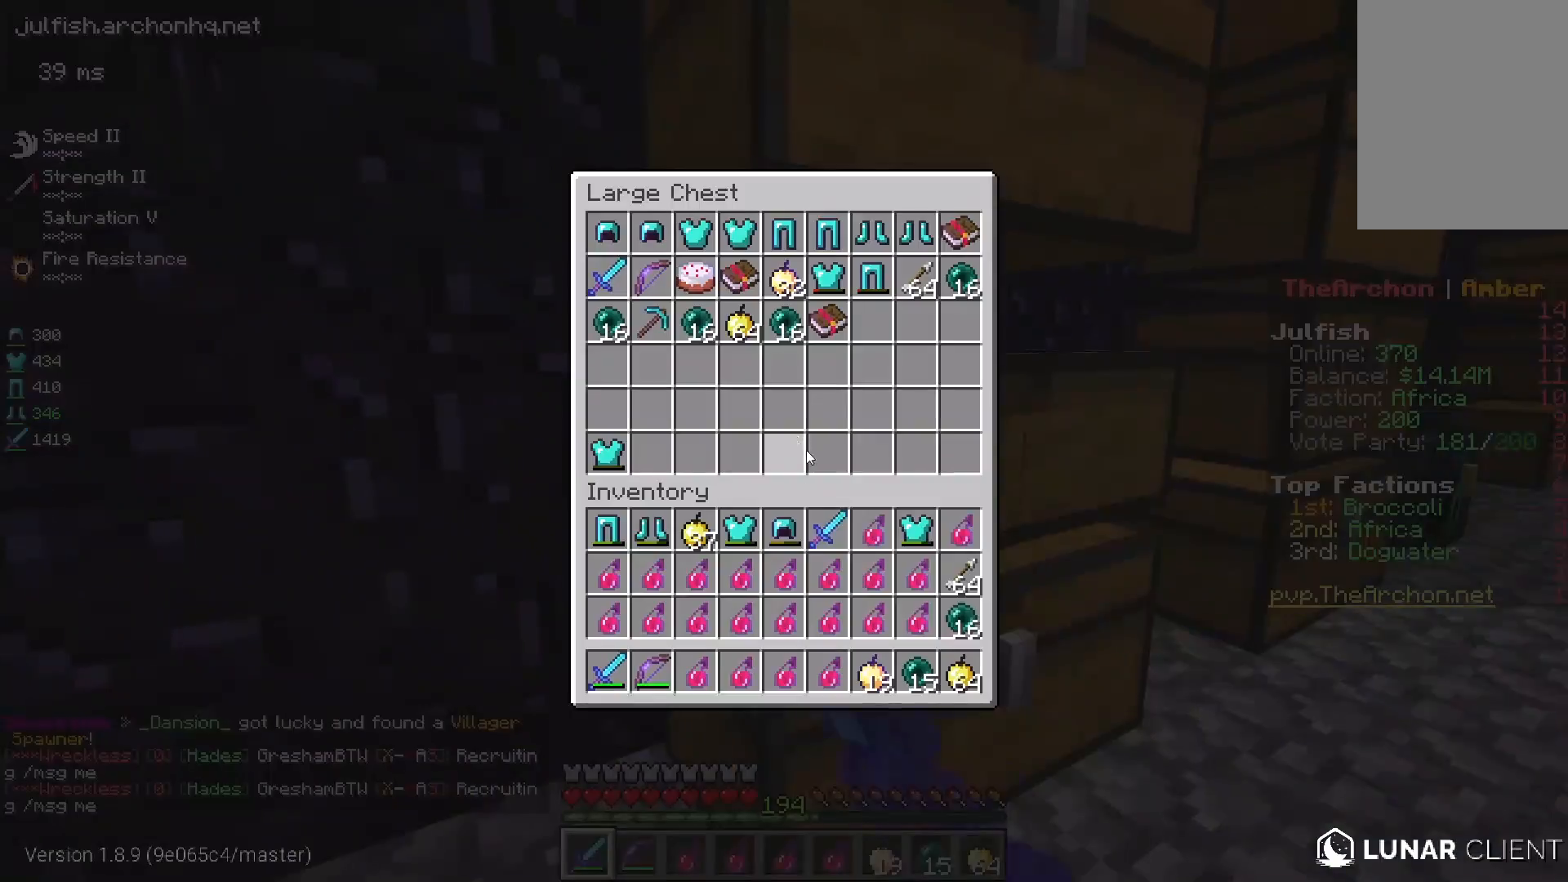
Gameplay with keyboard and mouse; each line is a JSON object with the keys and mouse buttons held at the frame after it. "events" lists presses ("down") and releases ("up") of "a", "d", "s", "space", "w", "mouse_left" and "mouse_right" between this image and that frame as [ms after this image, input, new state], when the widget could be followed in between. "mouse_left", "mouse_right" = the "left", "right" buttons of the "mouse" list. No other keys are recorded. Fast repeated clicks can show as one long hold. Mouse movement is not recorded.
{"keys": [], "mouse": []}
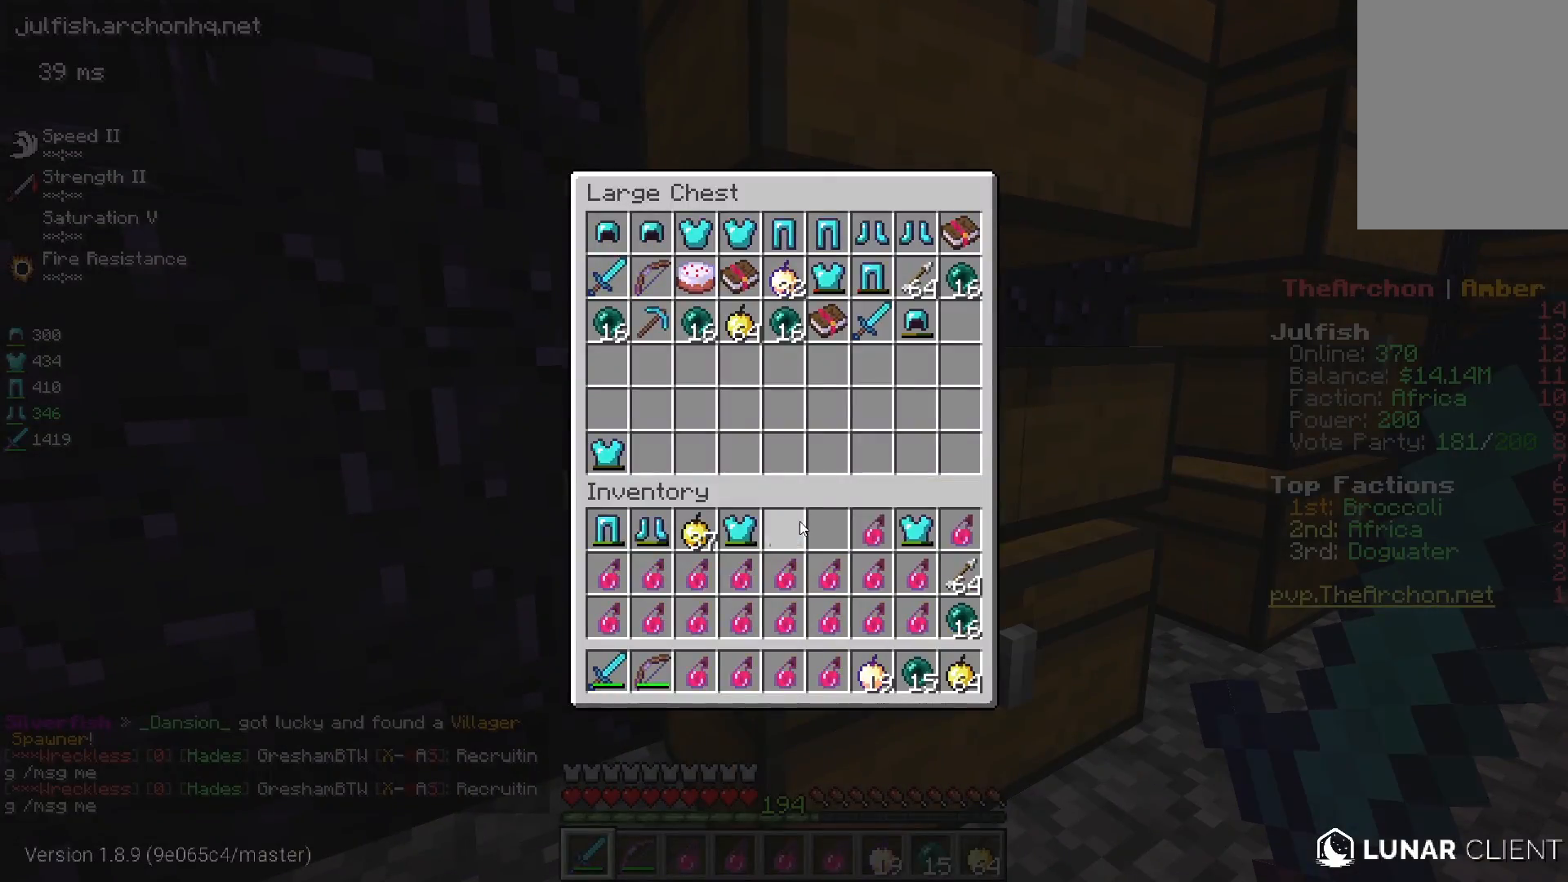
{"keys": [], "mouse": [], "events": []}
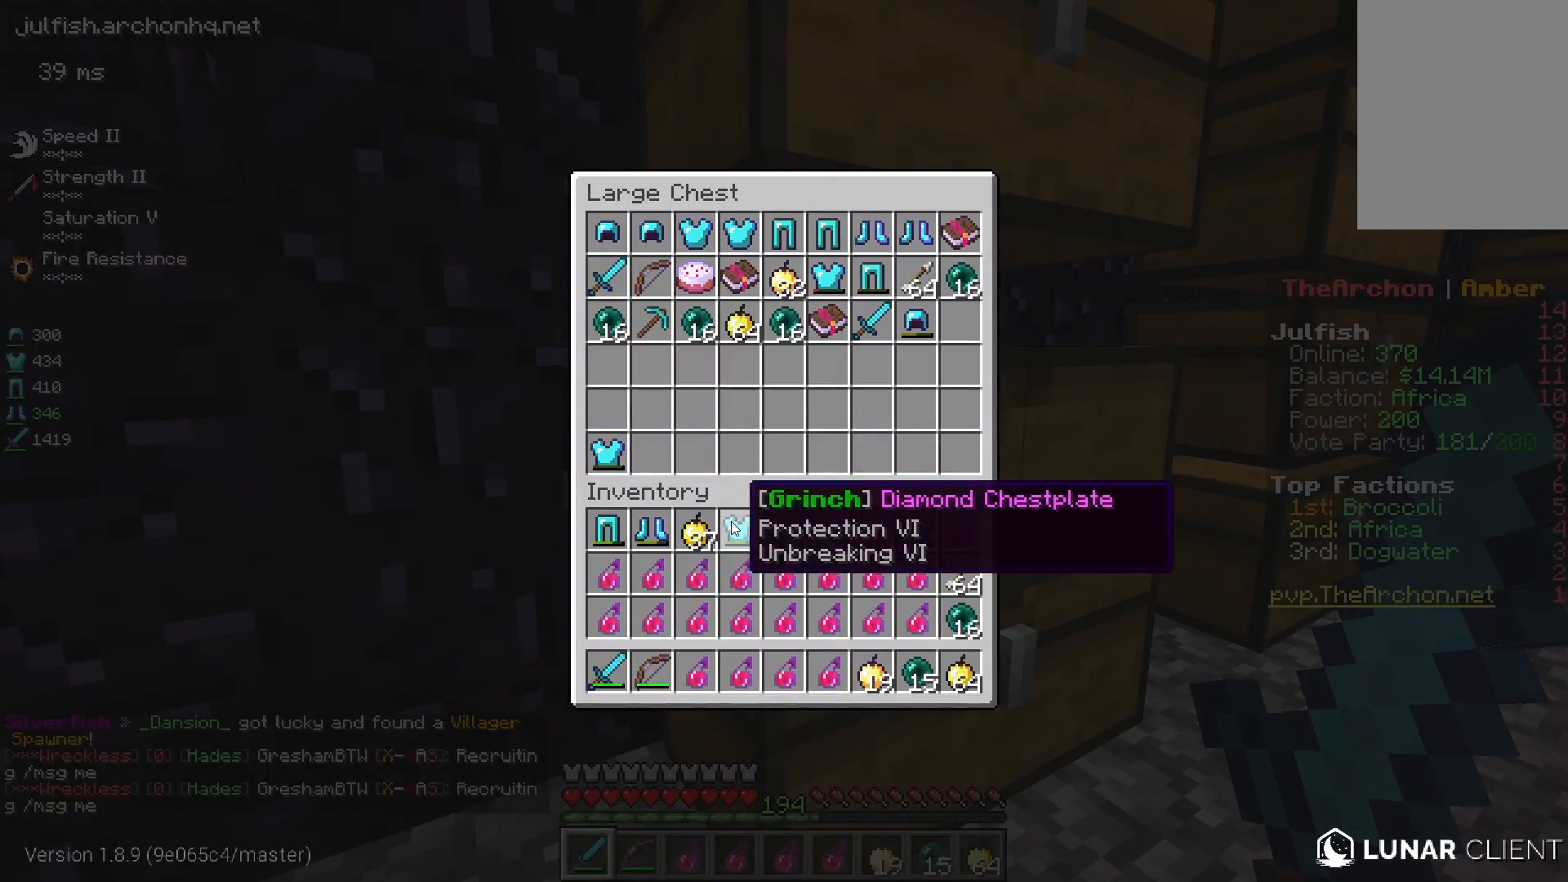
{"keys": [], "mouse": [], "events": []}
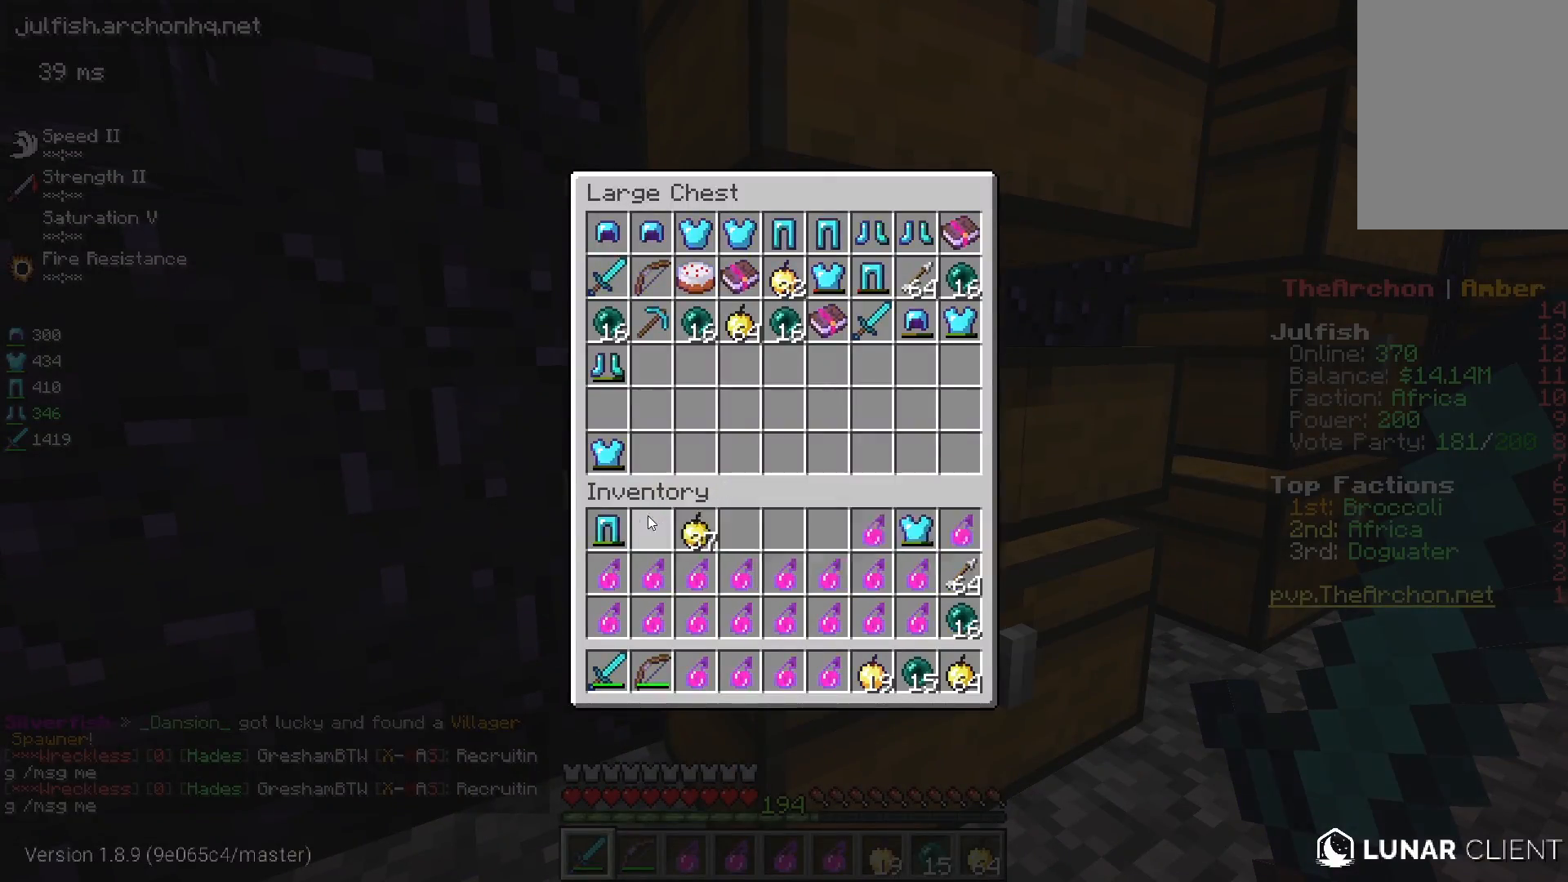
{"keys": [], "mouse": [], "events": []}
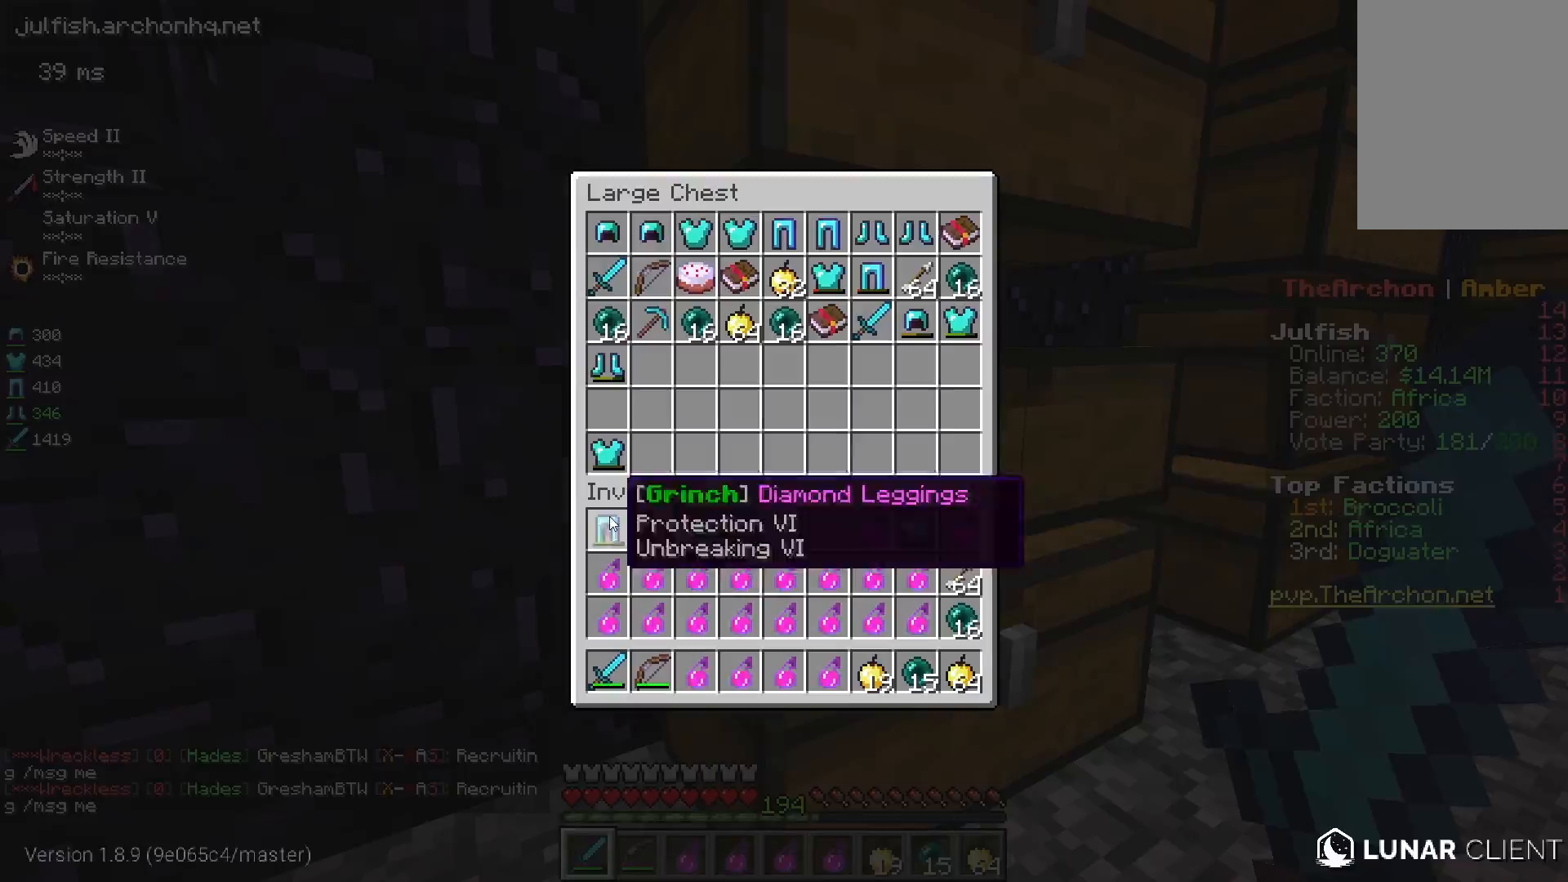
{"keys": [], "mouse": [], "events": []}
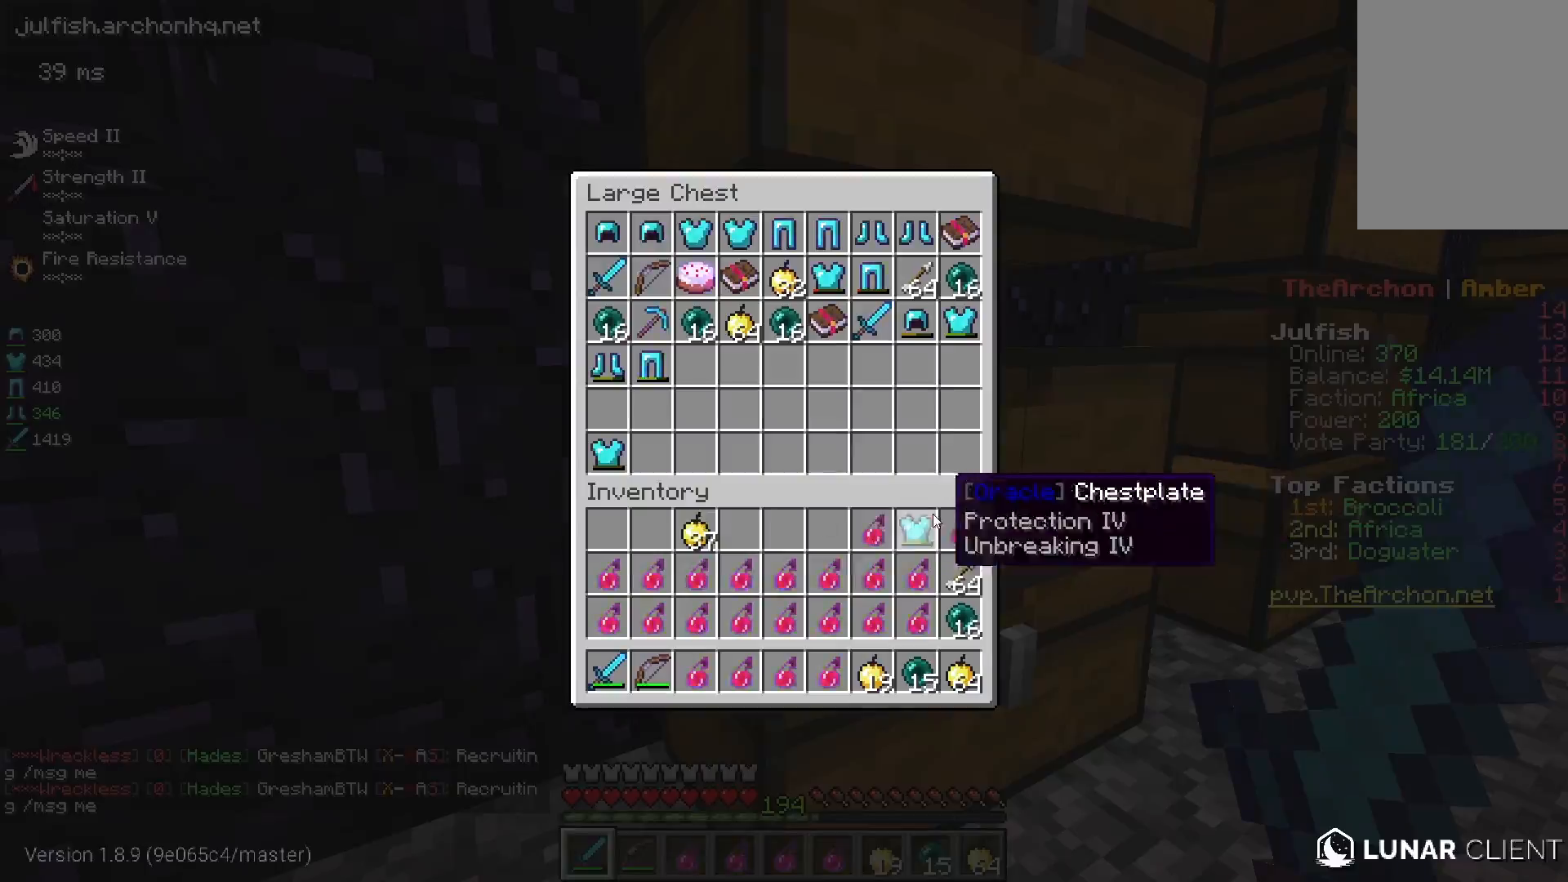
{"keys": ["a", "w"], "mouse": [], "events": [[350, "w", "down"], [450, "a", "down"]]}
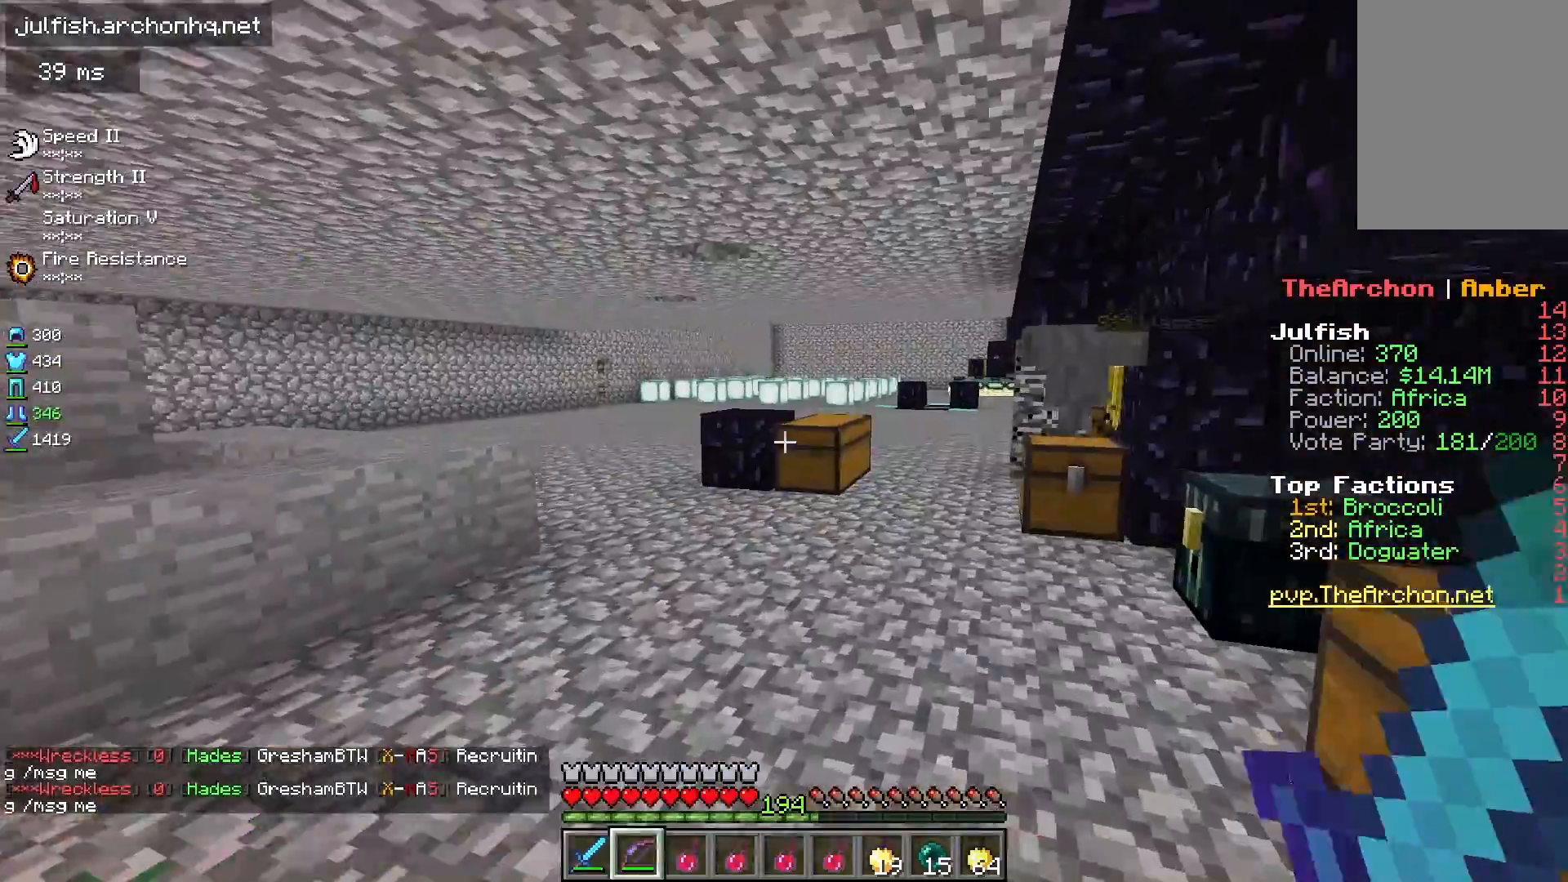
{"keys": ["w"], "mouse": [], "events": [[133, "a", "up"]]}
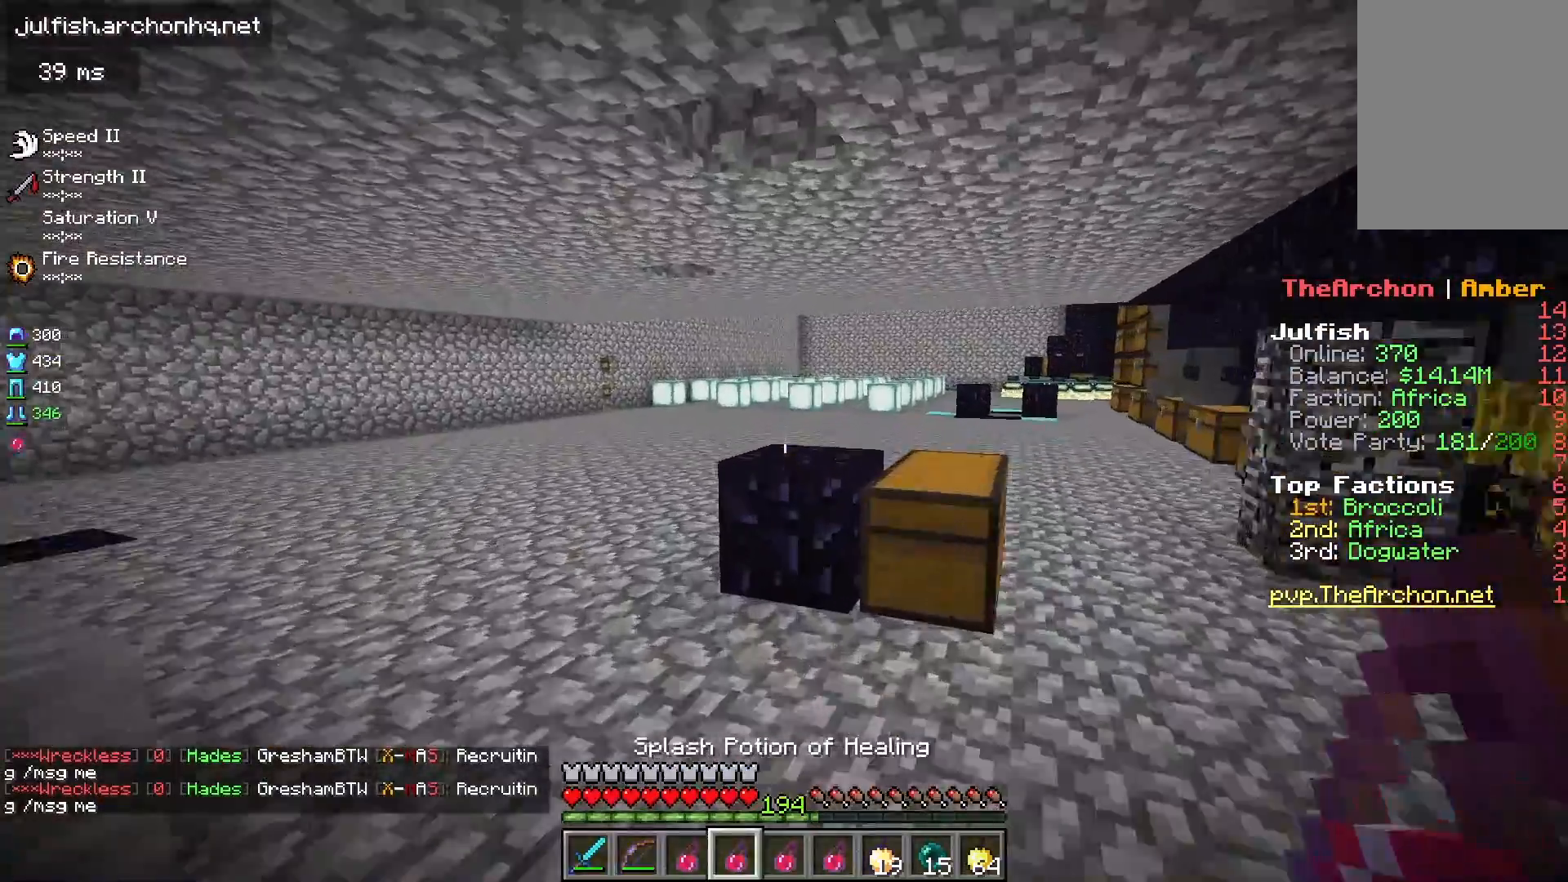
{"keys": ["space", "w"], "mouse": [], "events": [[350, "space", "down"]]}
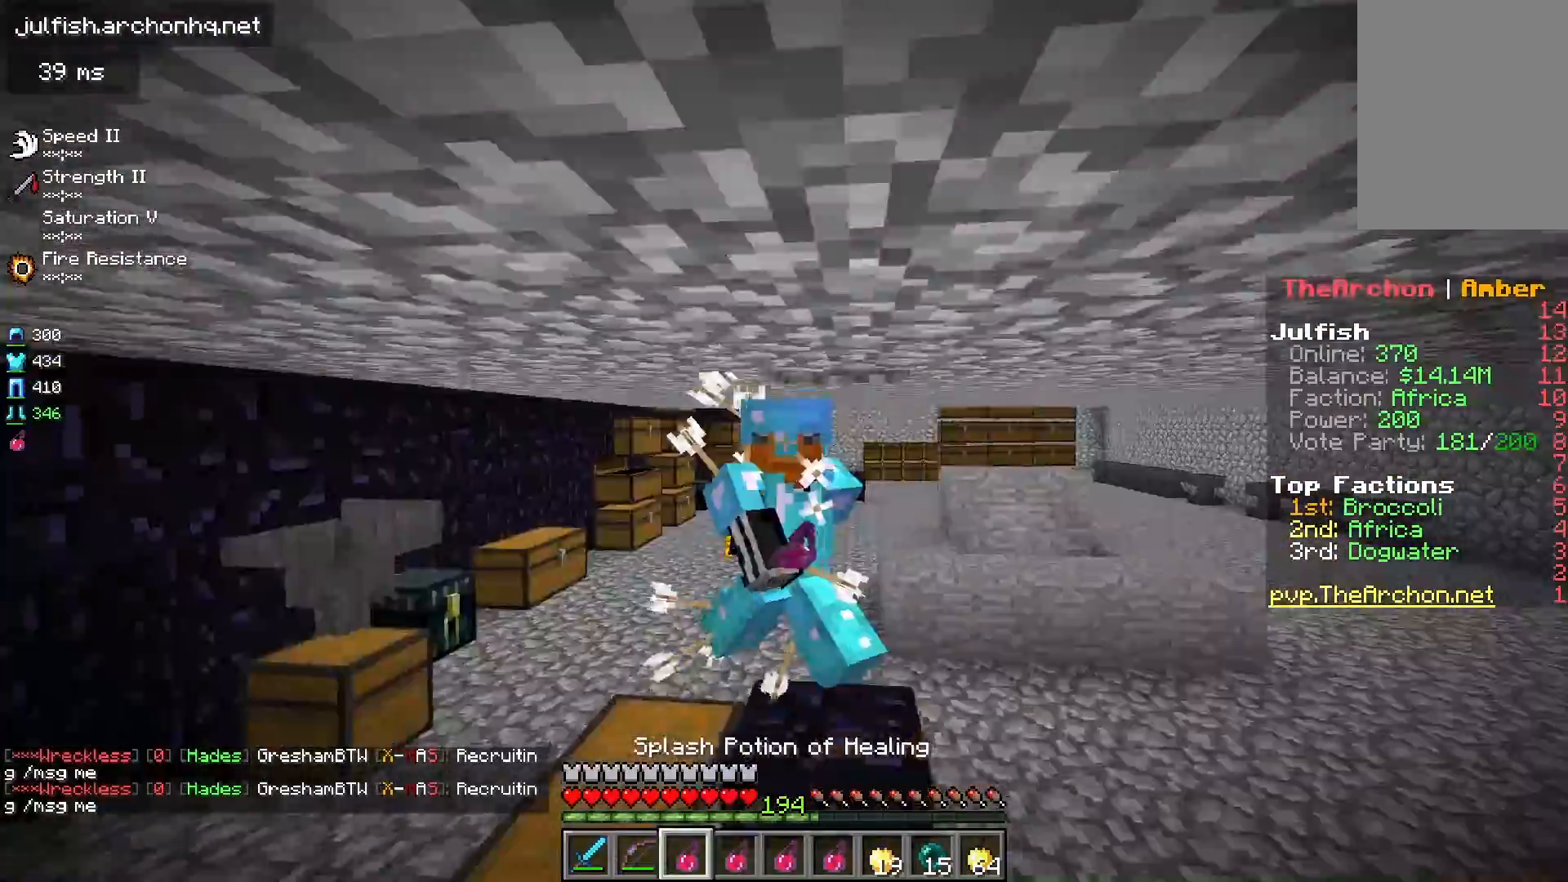
{"keys": ["s"], "mouse": [], "events": [[17, "space", "up"], [33, "w", "up"], [383, "s", "down"]]}
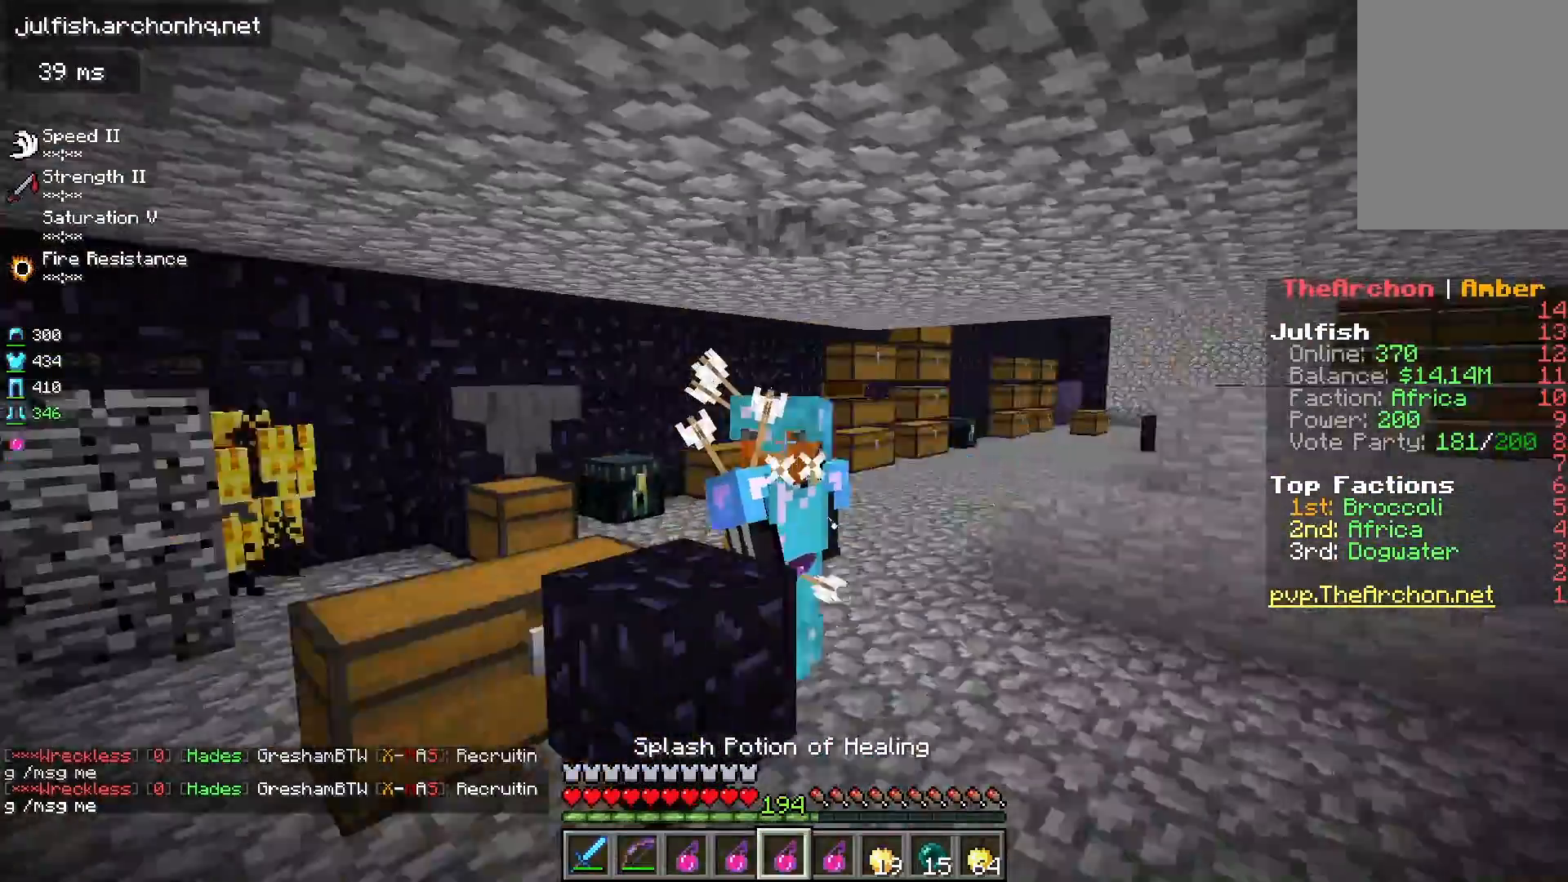
{"keys": ["s"], "mouse": [], "events": []}
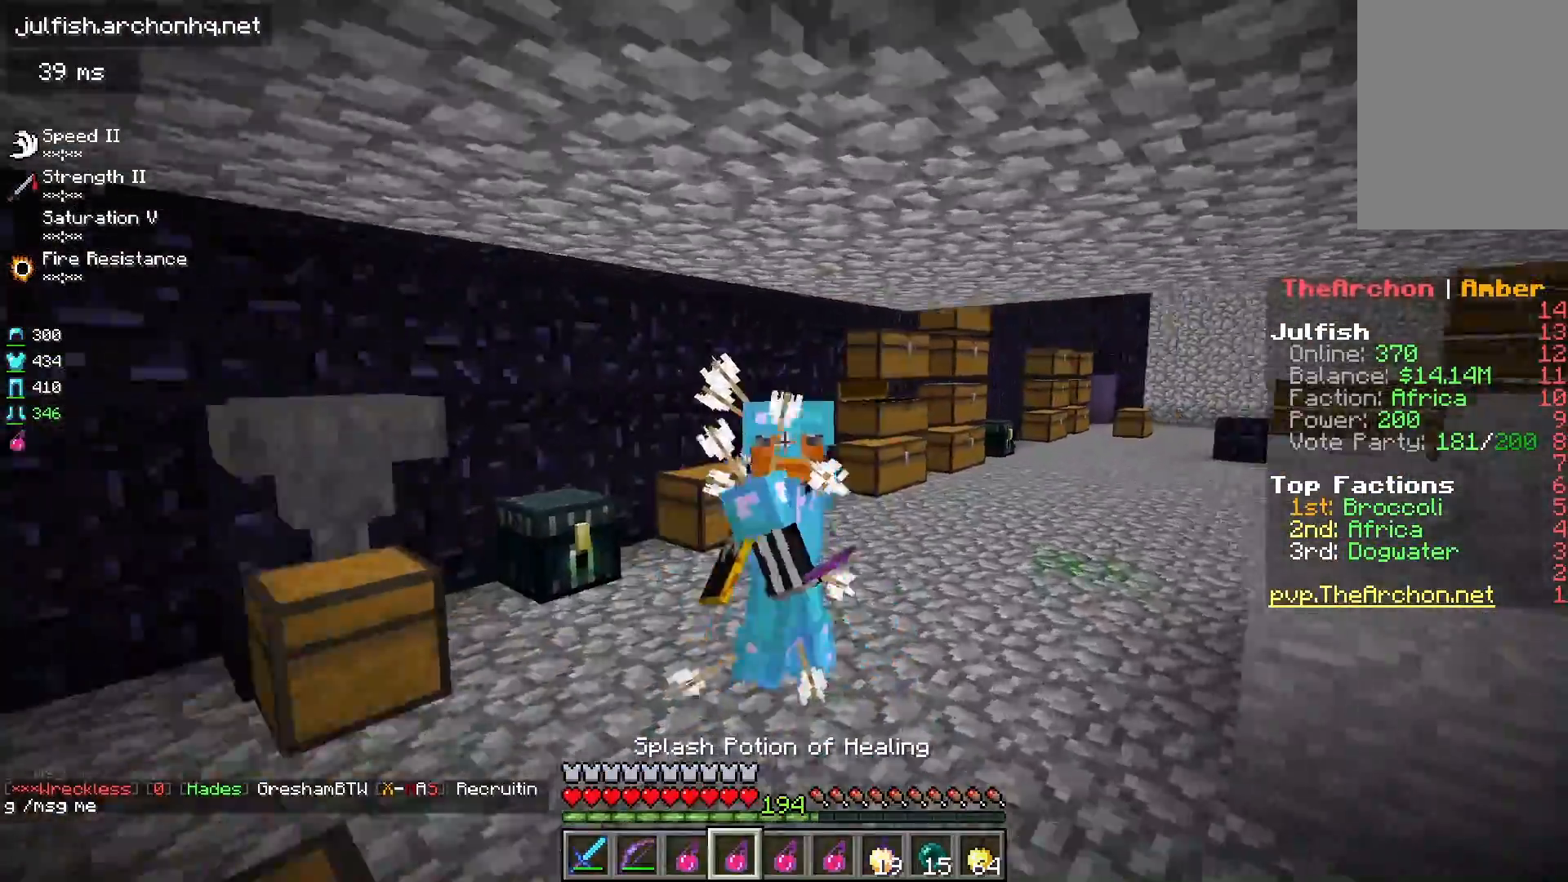
{"keys": ["a"], "mouse": [], "events": [[67, "d", "down"], [83, "s", "up"], [217, "d", "up"], [383, "a", "down"]]}
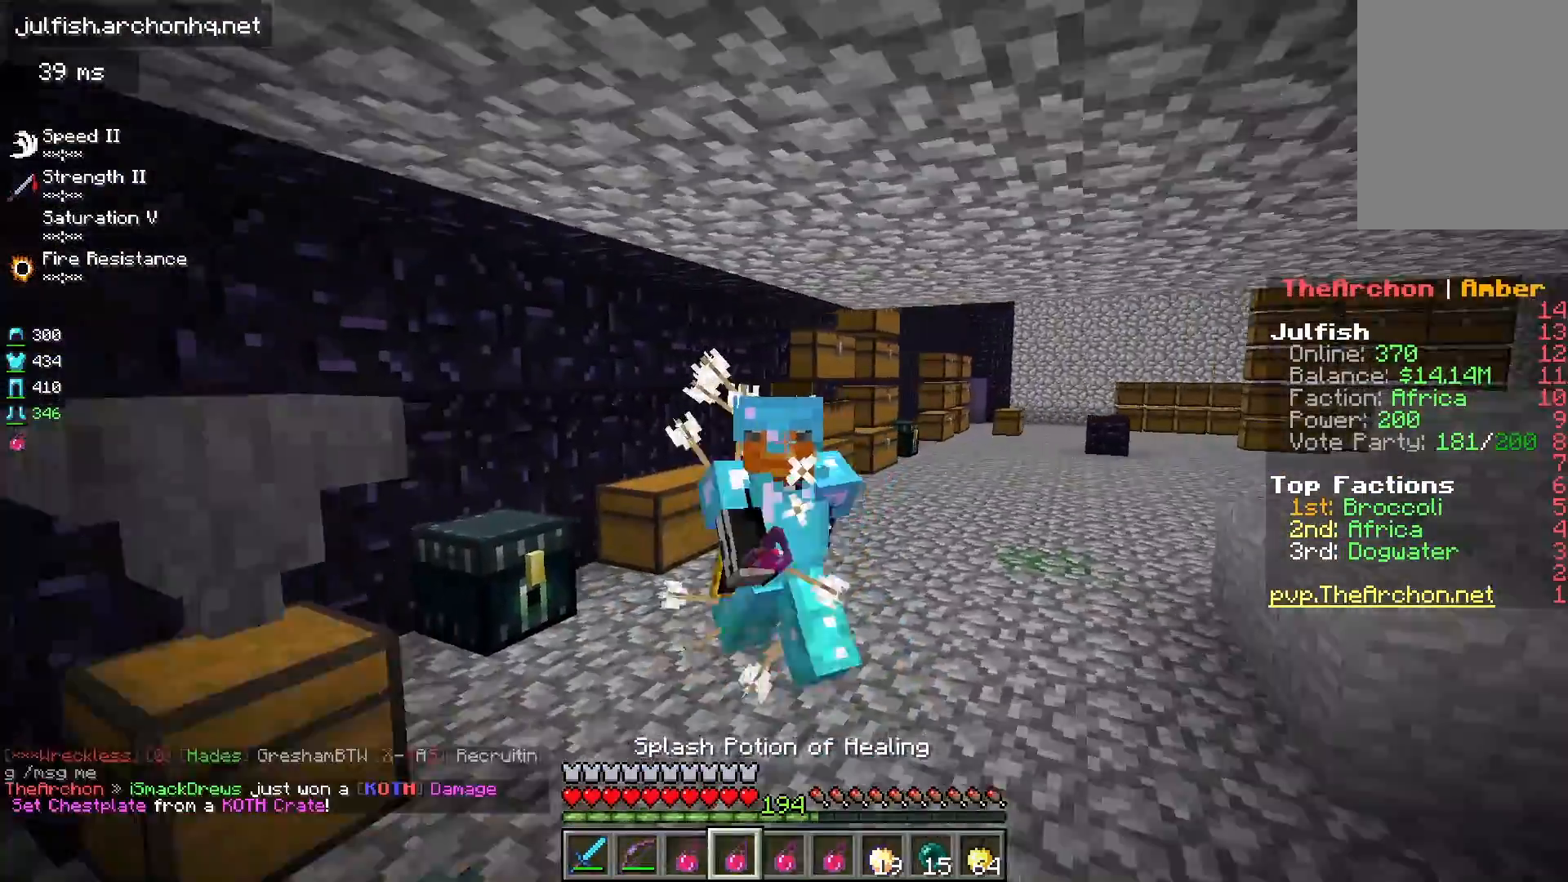
{"keys": [], "mouse": [], "events": [[133, "a", "up"]]}
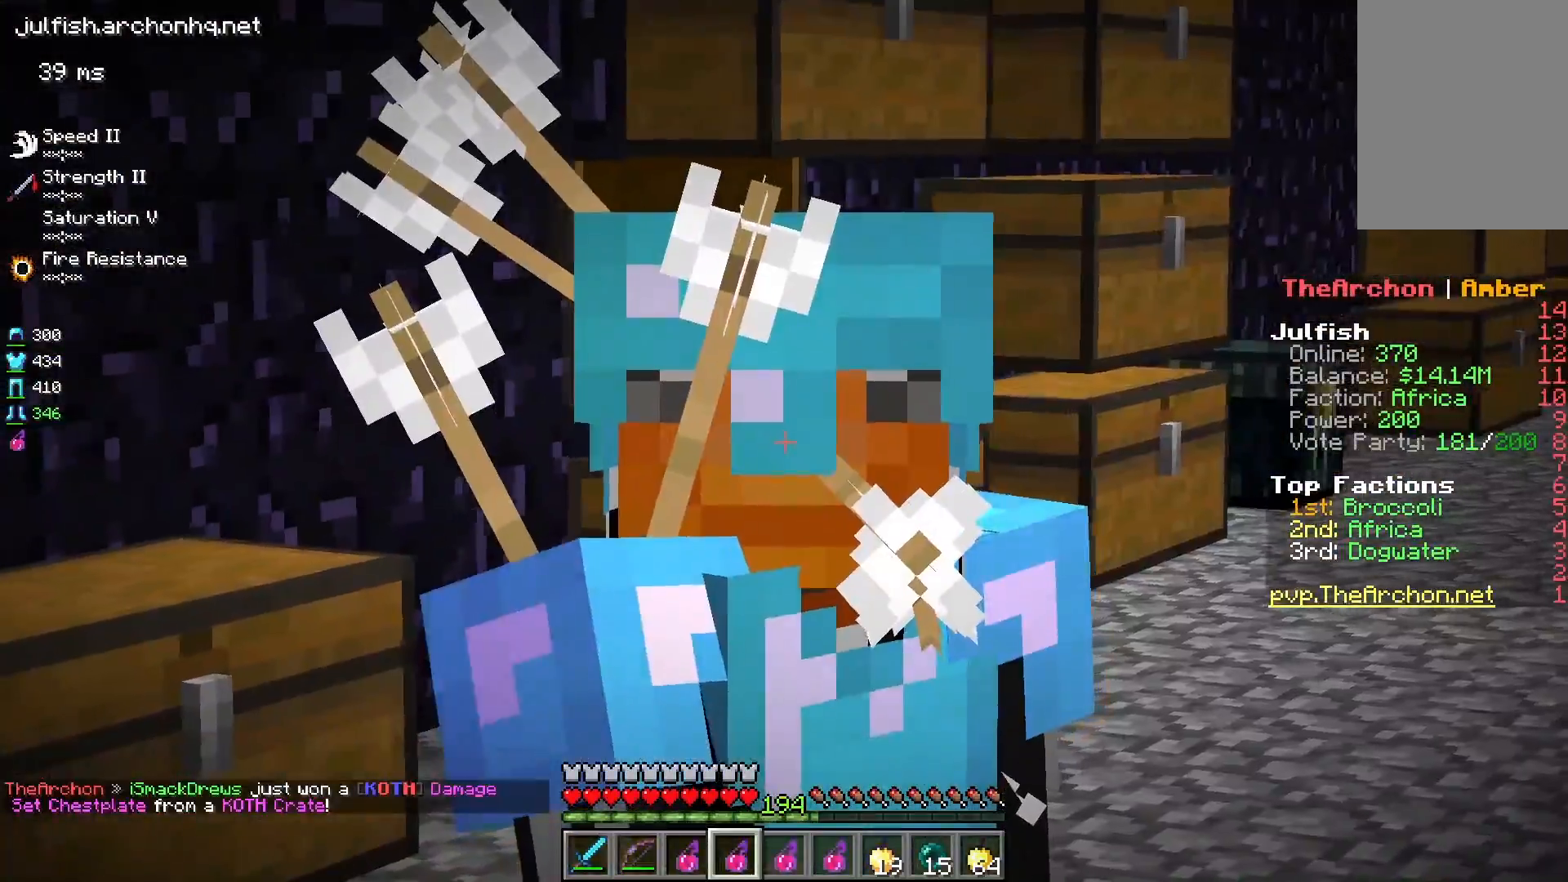
{"keys": [], "mouse": [], "events": []}
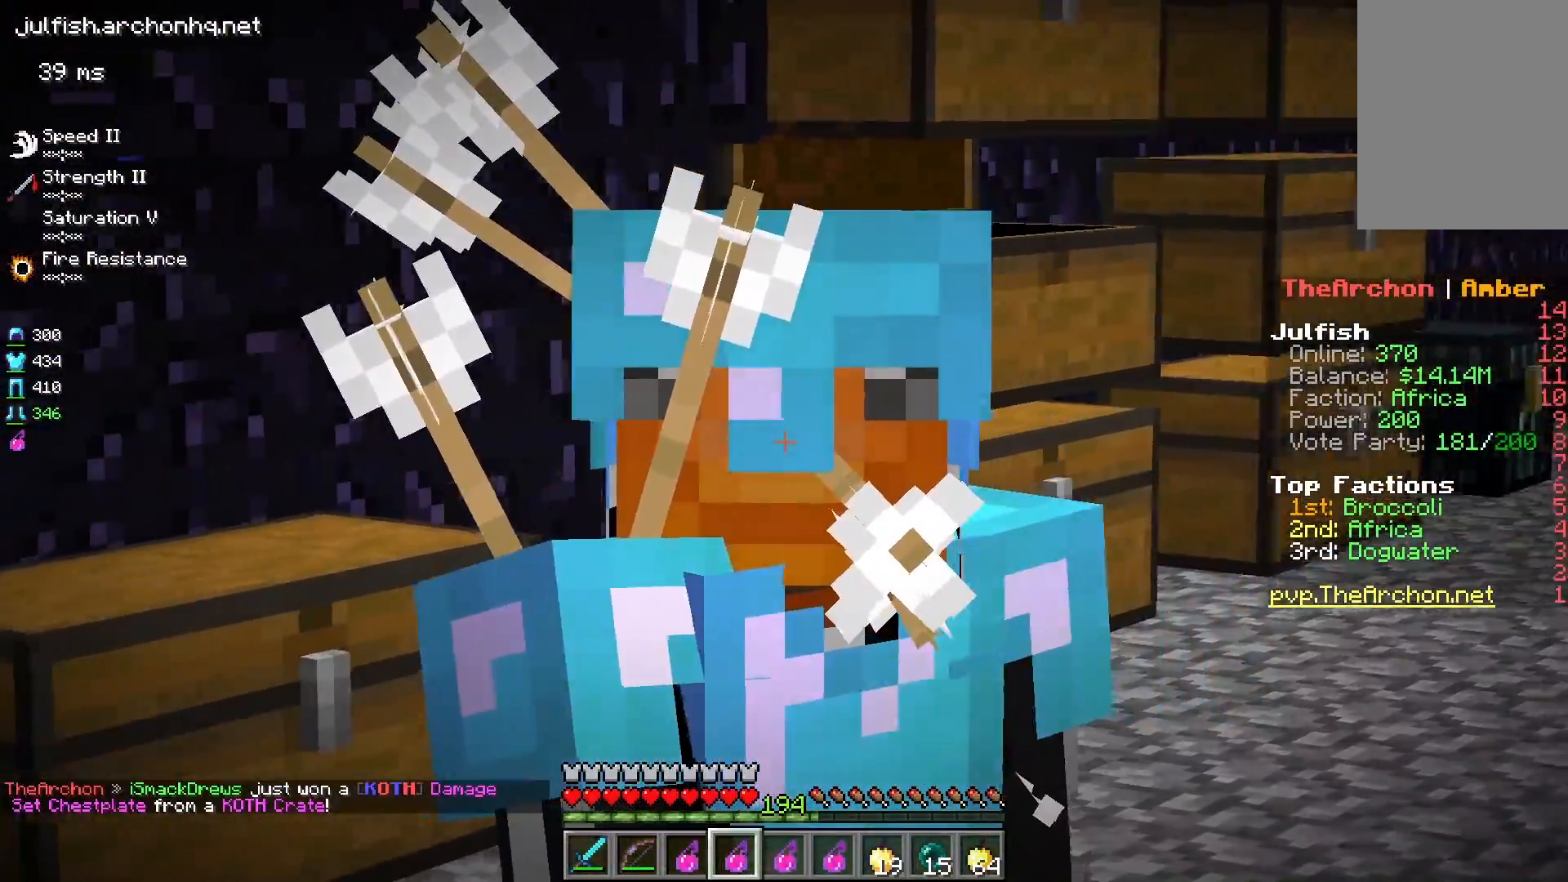
{"keys": ["w"], "mouse": [], "events": [[400, "w", "down"]]}
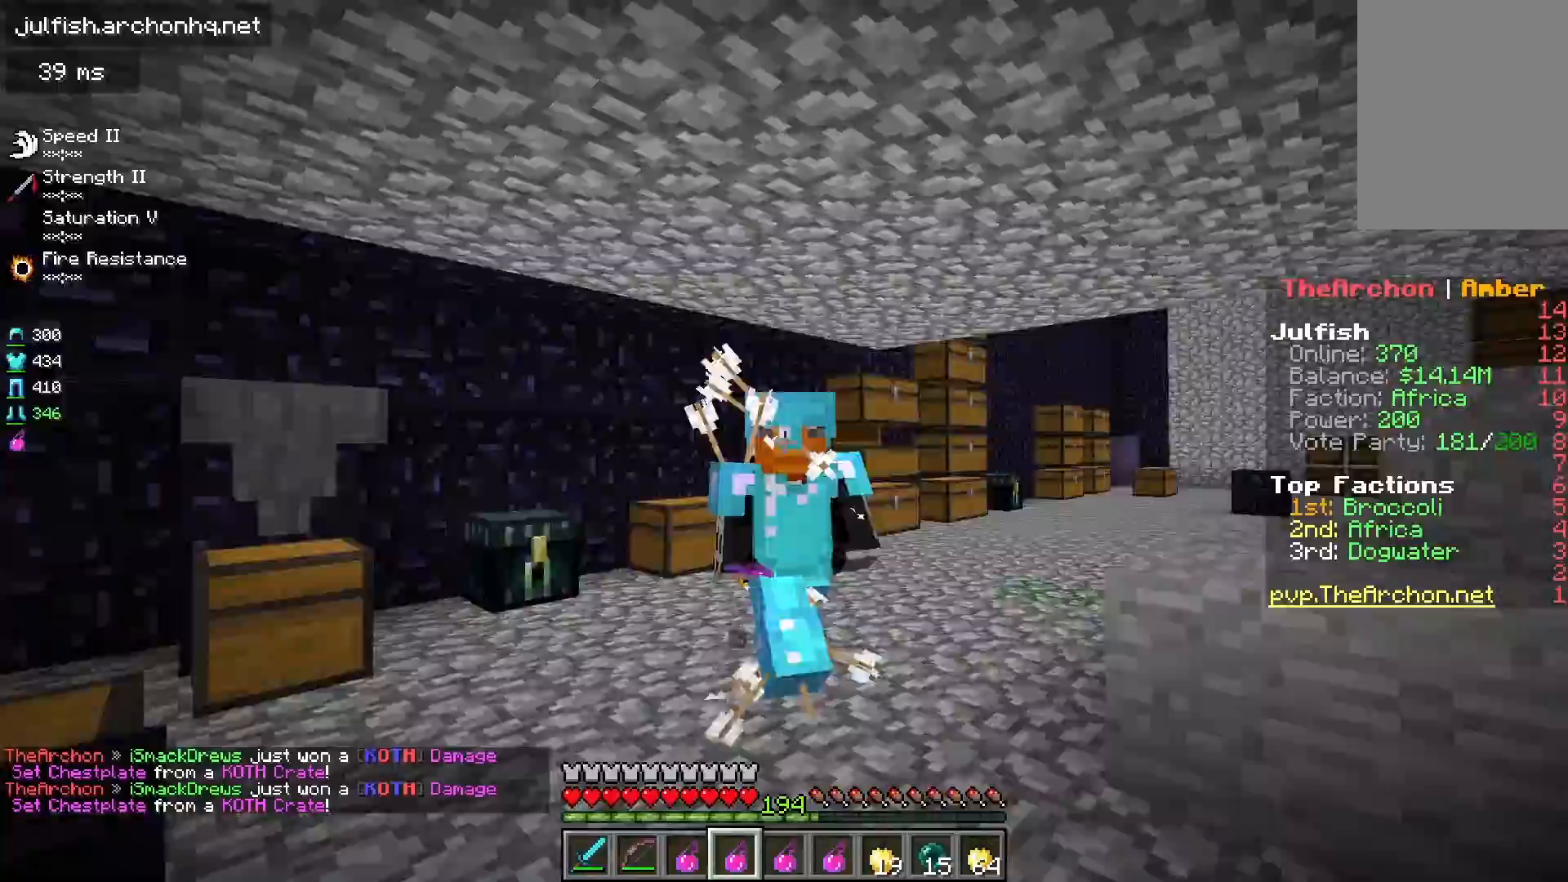
{"keys": ["w"], "mouse": [], "events": []}
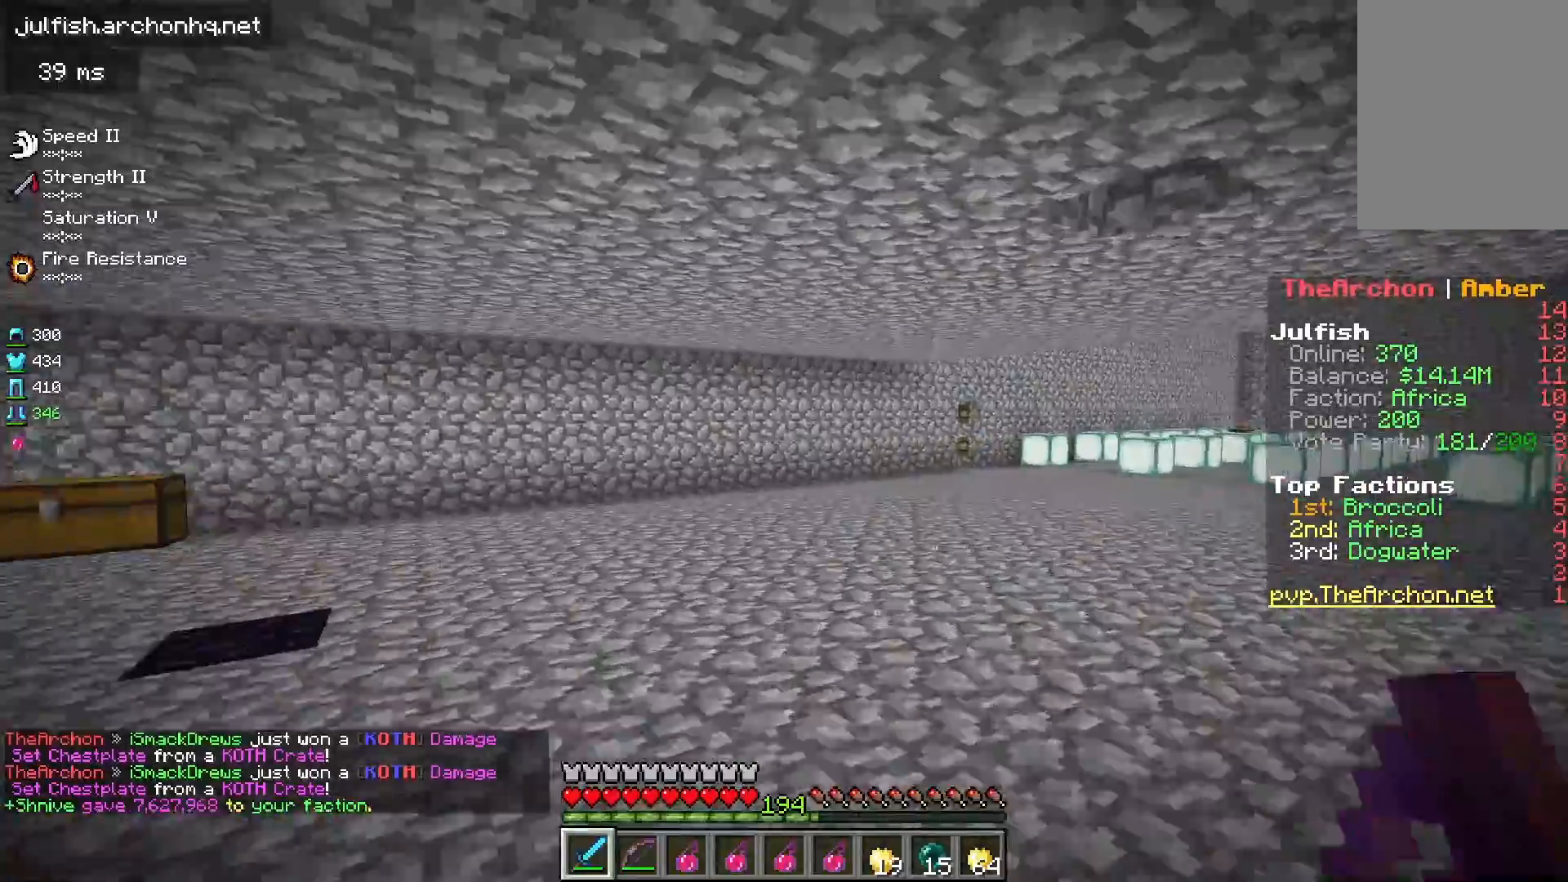
{"keys": ["w"], "mouse": [], "events": []}
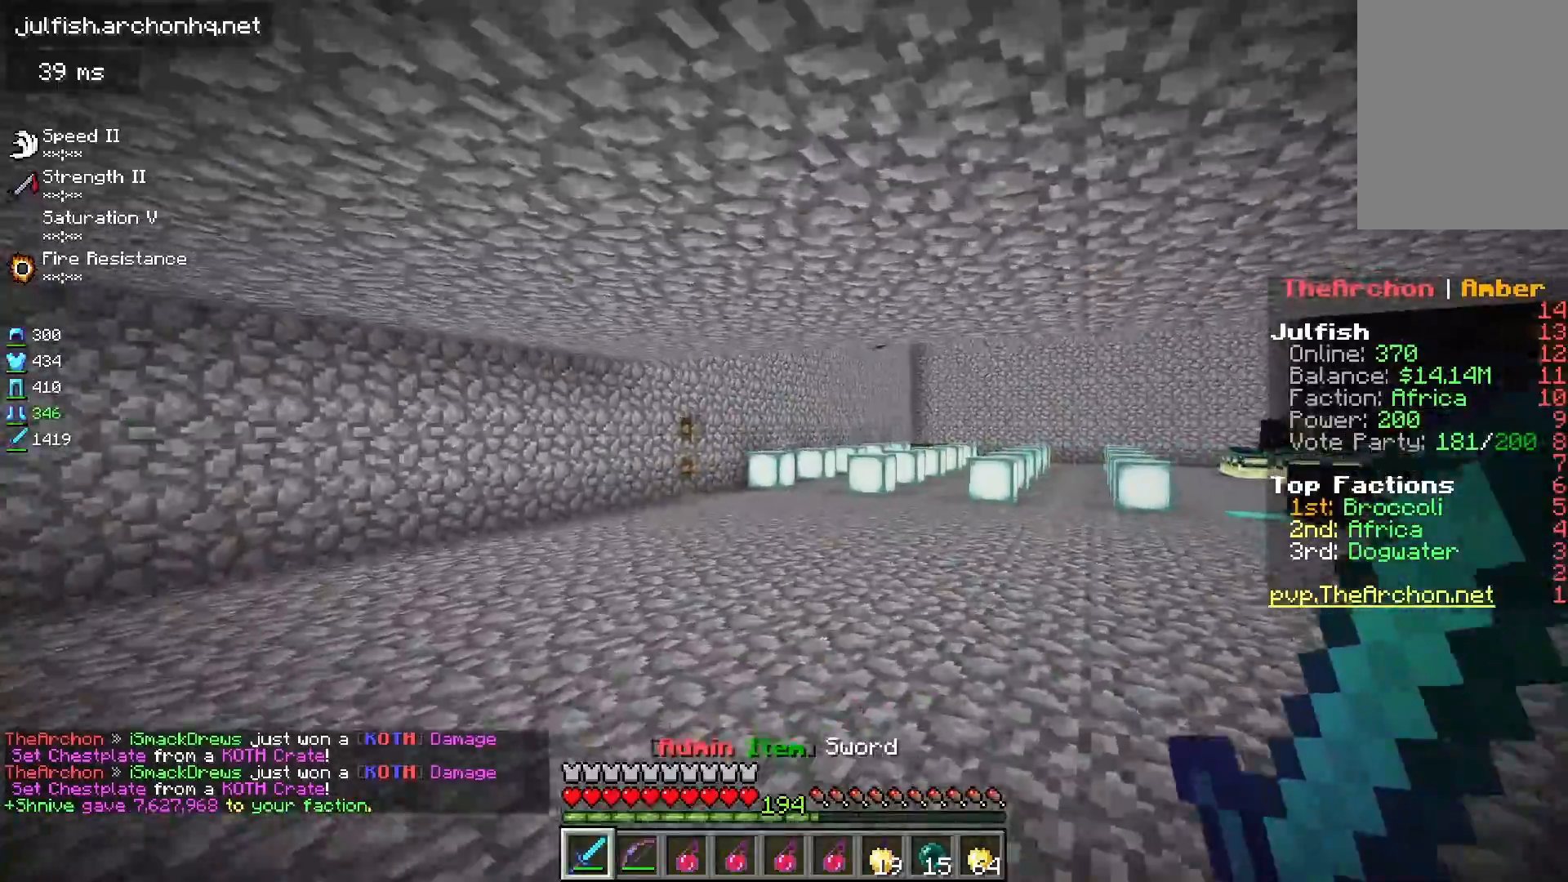
{"keys": ["w"], "mouse": [], "events": []}
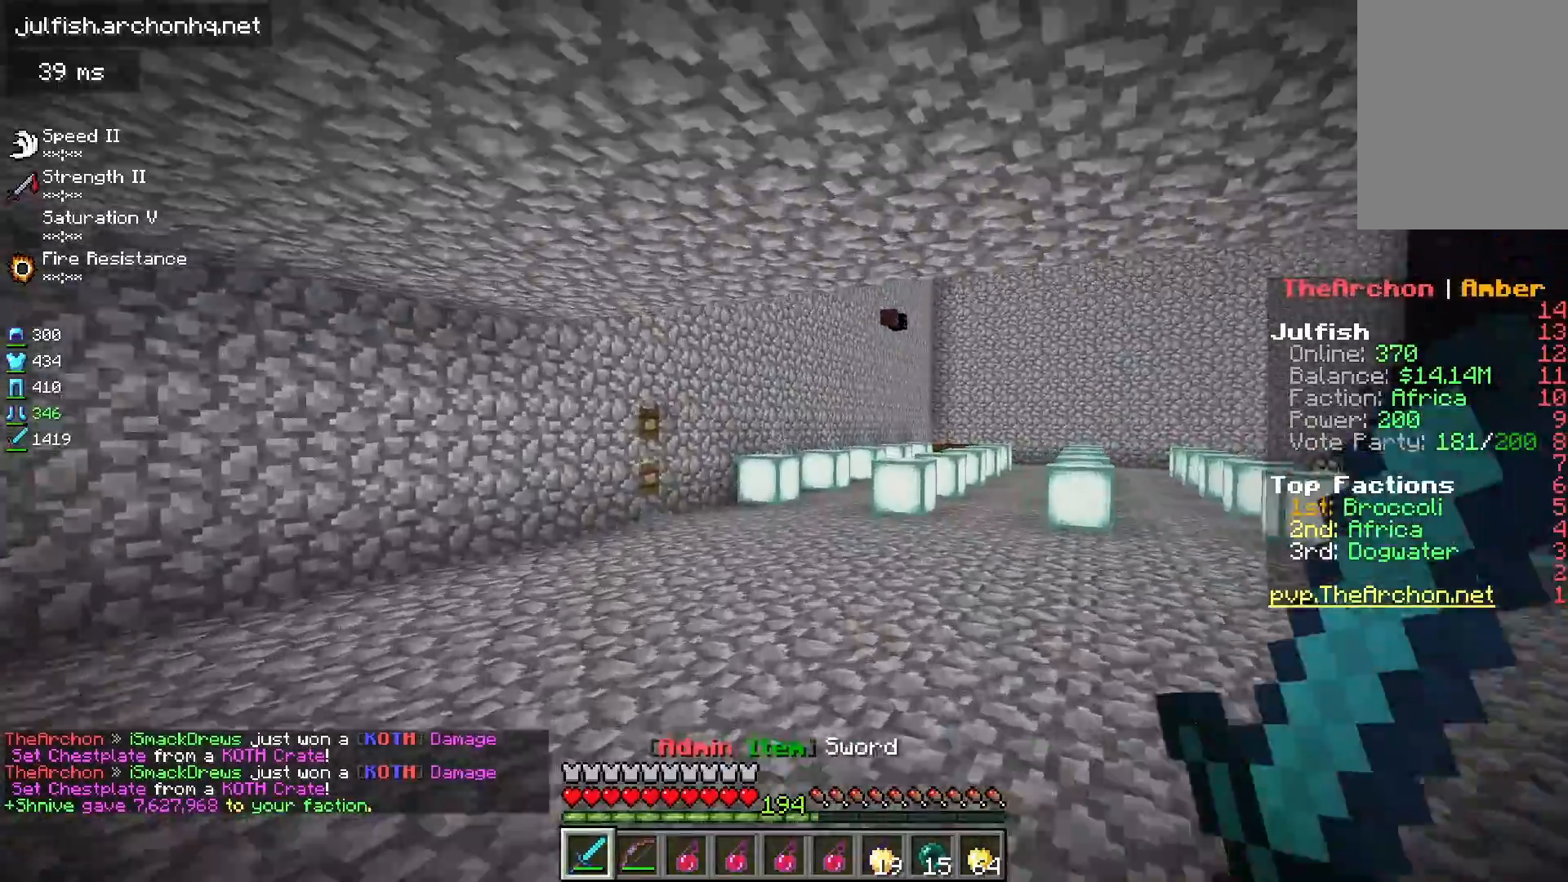
{"keys": ["w"], "mouse": [], "events": []}
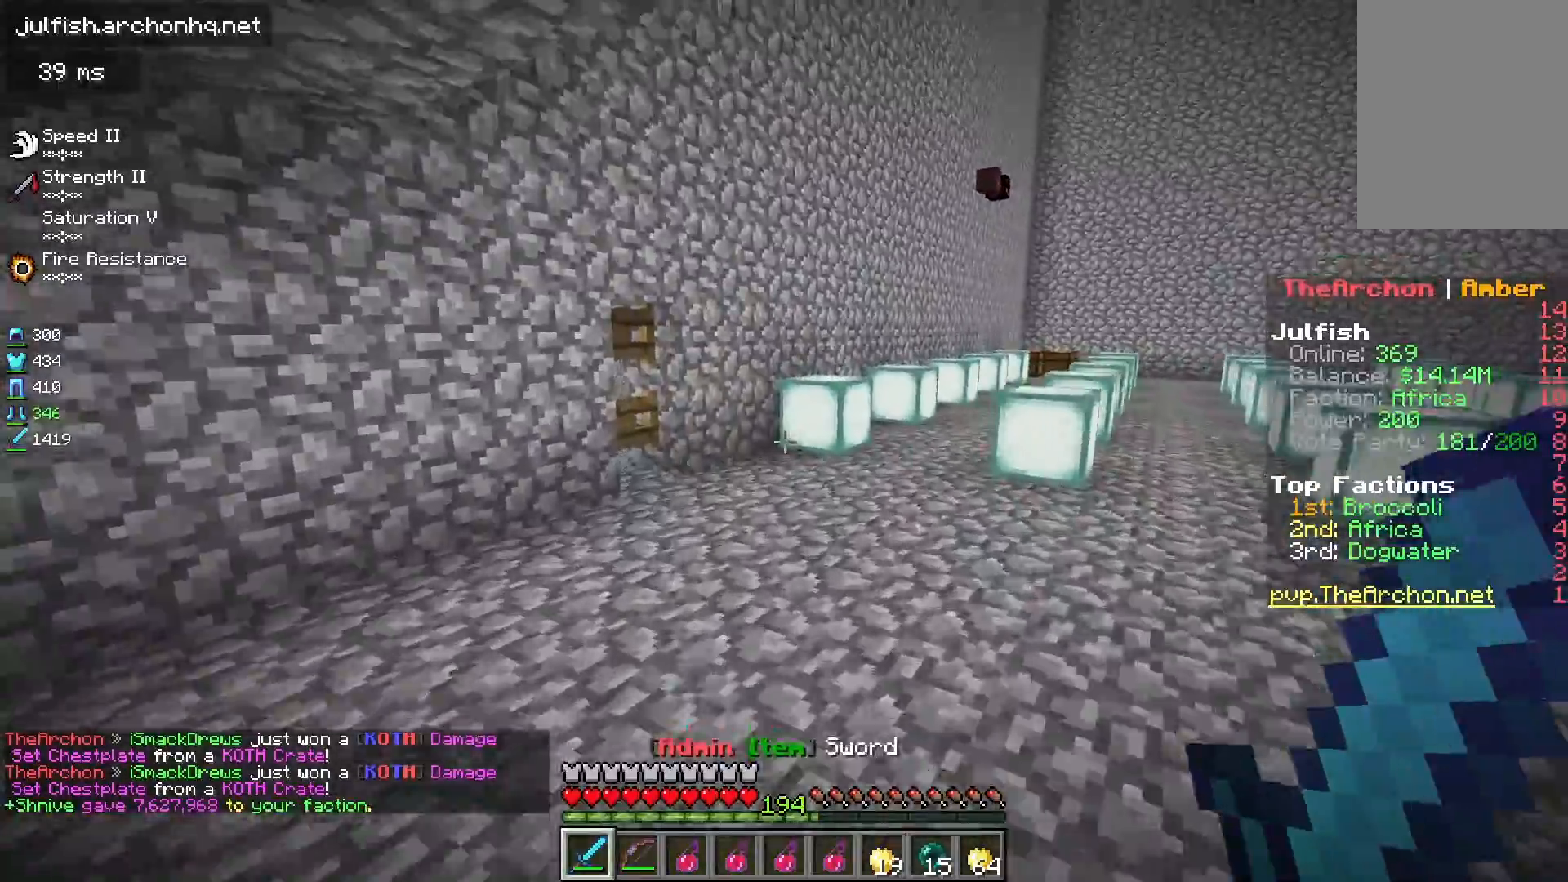
{"keys": ["w"], "mouse": [], "events": []}
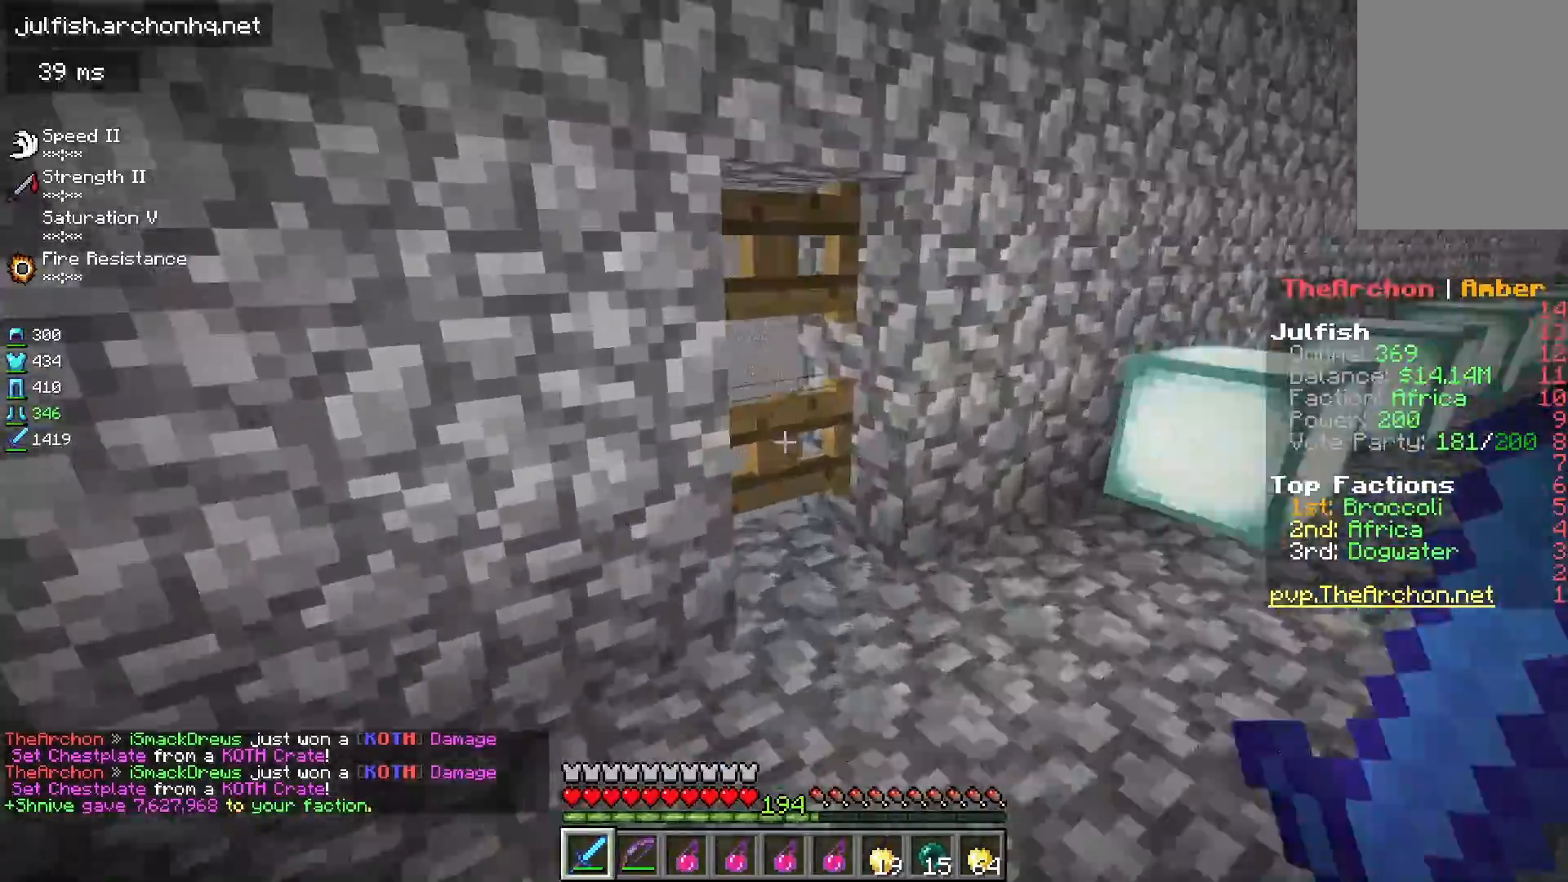
{"keys": ["a"], "mouse": [], "events": [[67, "mouse_right", "down"], [183, "mouse_right", "up"], [350, "mouse_right", "down"], [367, "w", "up"], [467, "a", "down"], [483, "mouse_right", "up"]]}
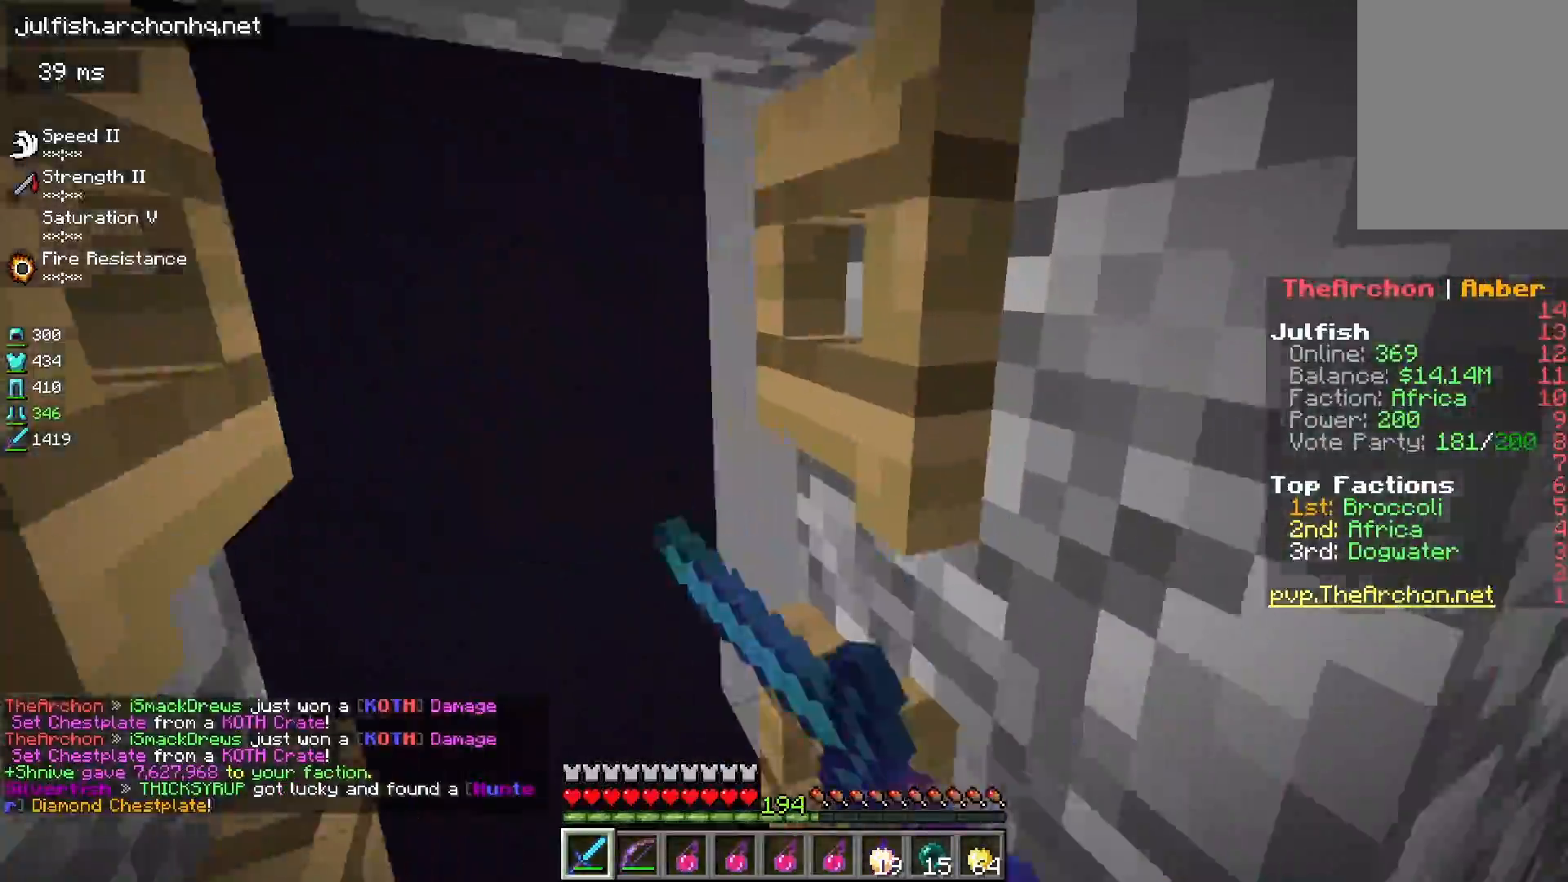
{"keys": [], "mouse": ["right"], "events": [[200, "a", "up"], [400, "mouse_right", "down"]]}
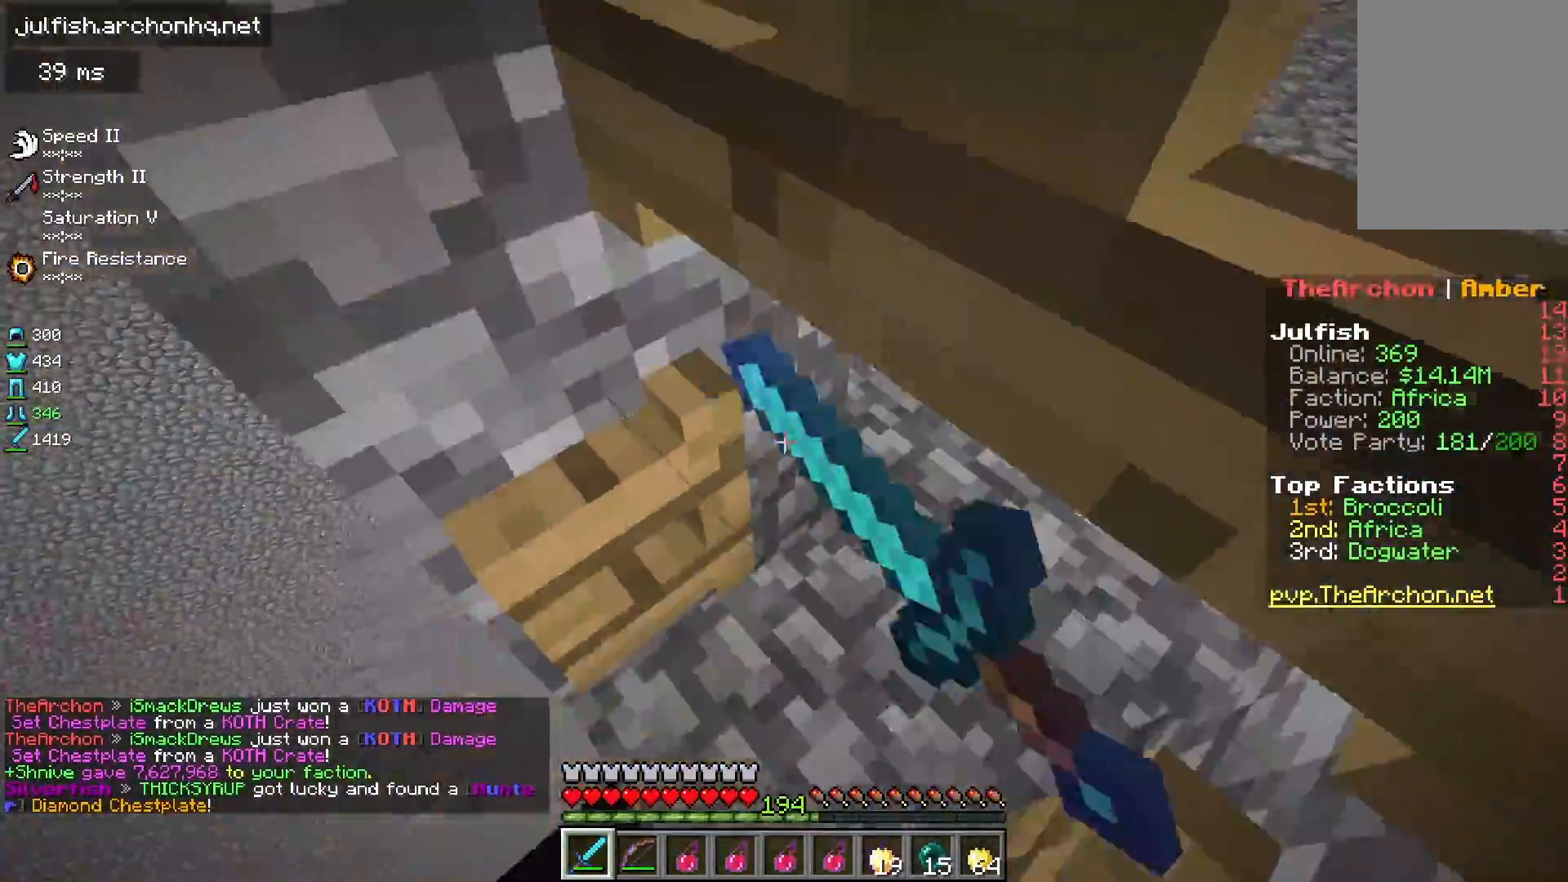
{"keys": [], "mouse": [], "events": [[233, "mouse_right", "up"]]}
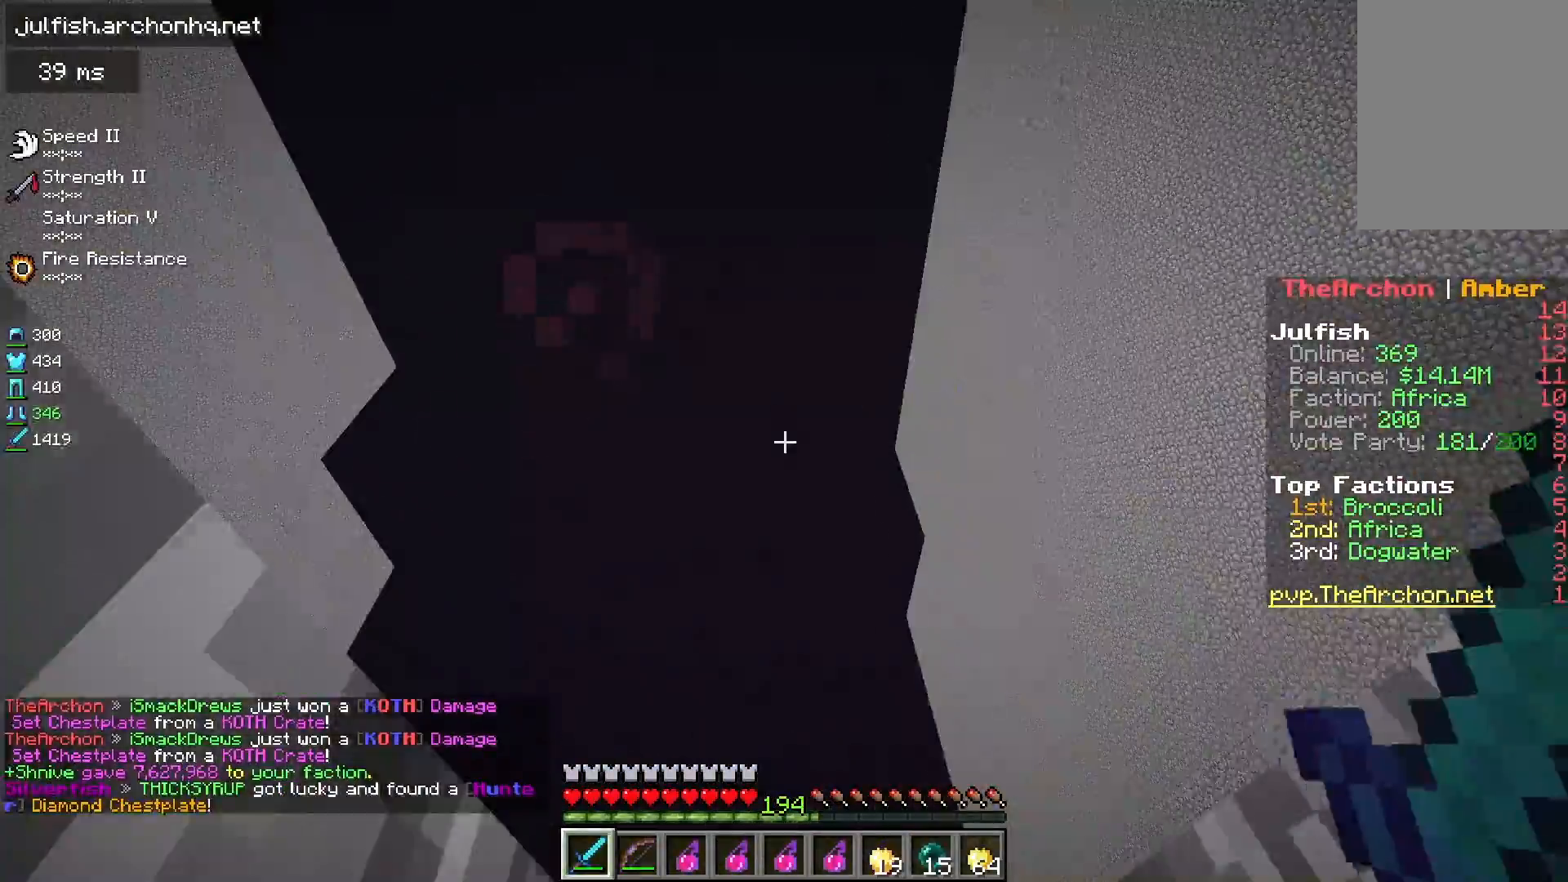
{"keys": ["w"], "mouse": [], "events": [[67, "w", "down"]]}
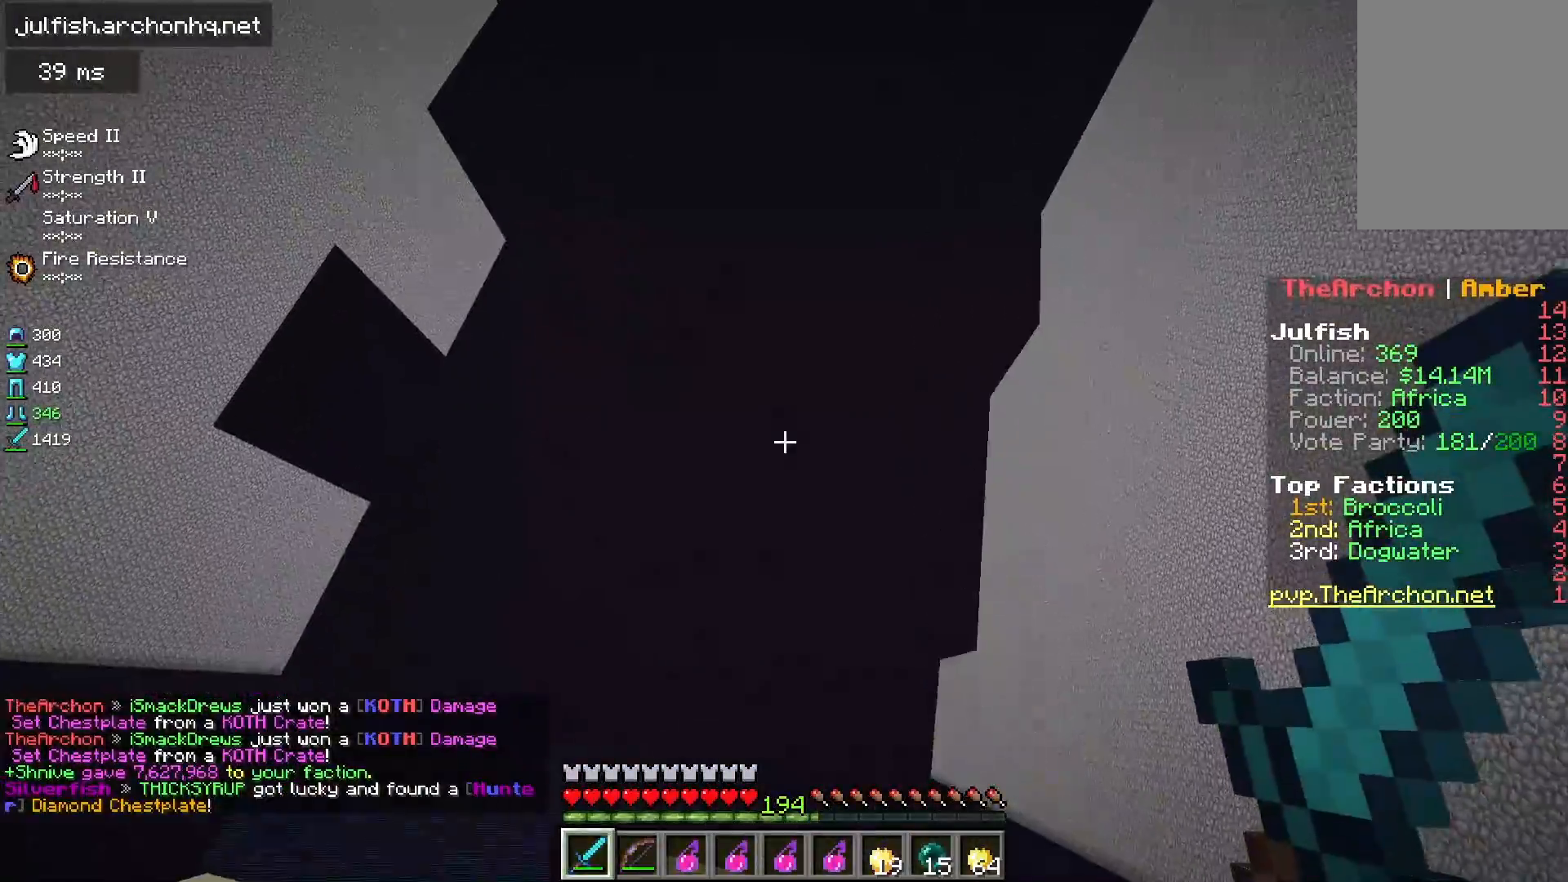
{"keys": [], "mouse": [], "events": [[167, "w", "up"]]}
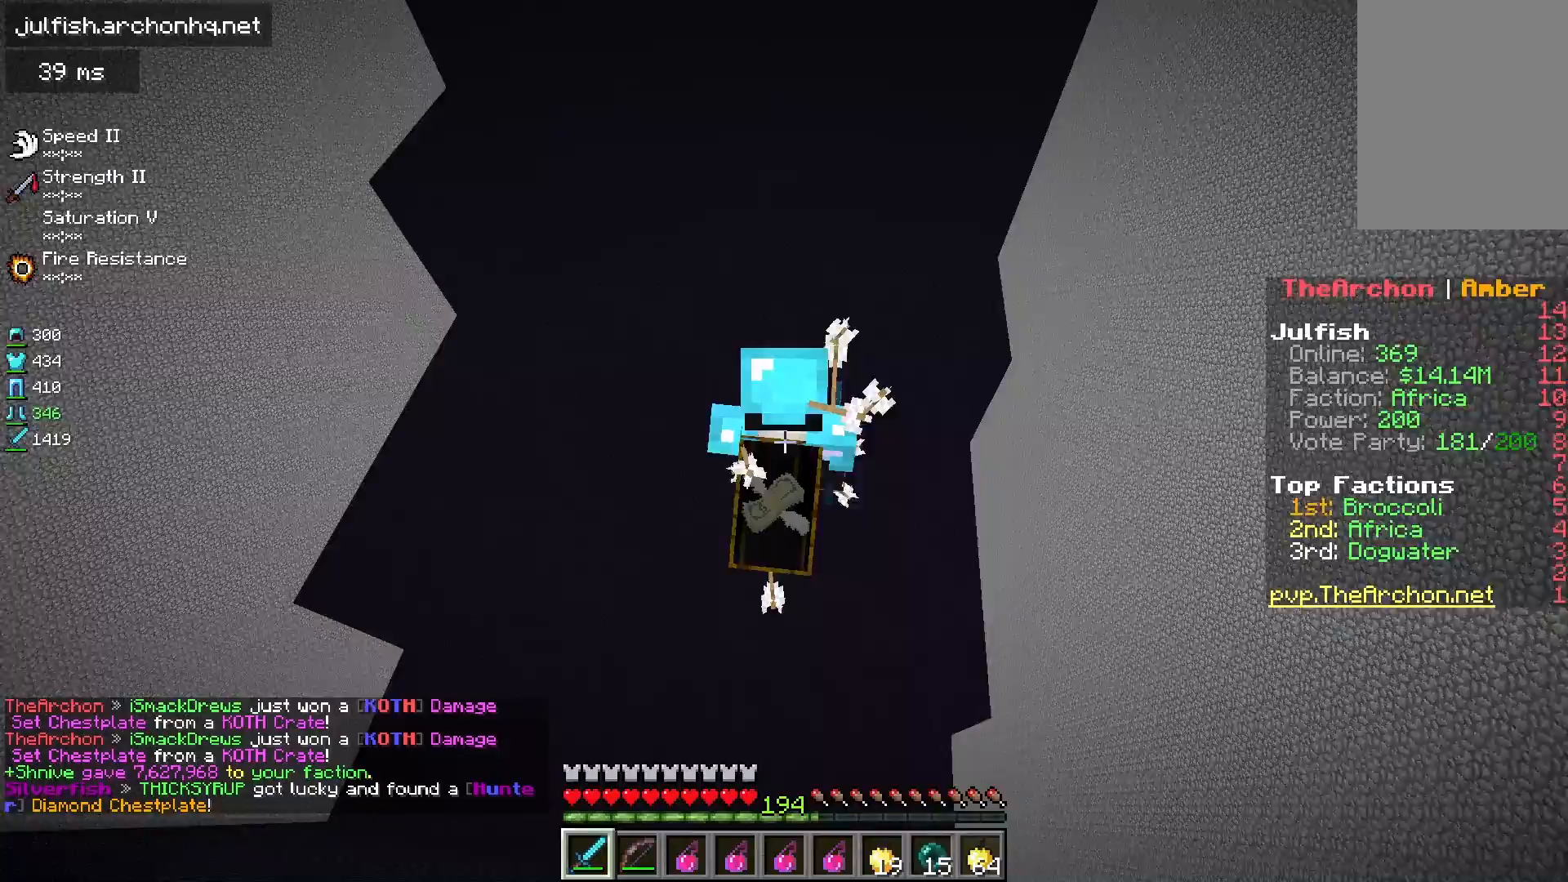
{"keys": [], "mouse": [], "events": []}
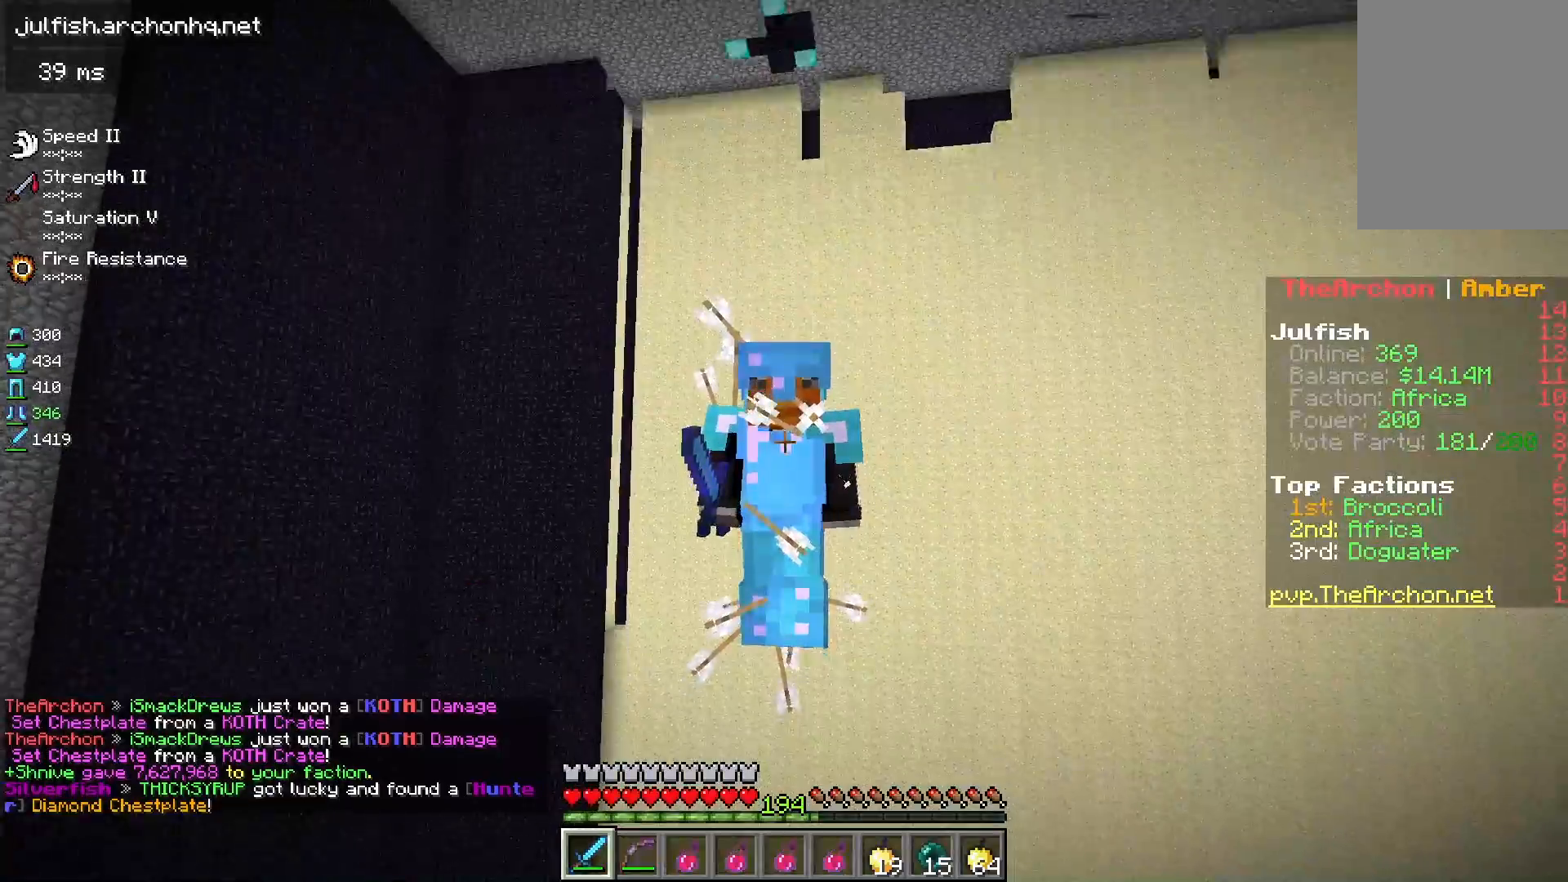
{"keys": [], "mouse": [], "events": []}
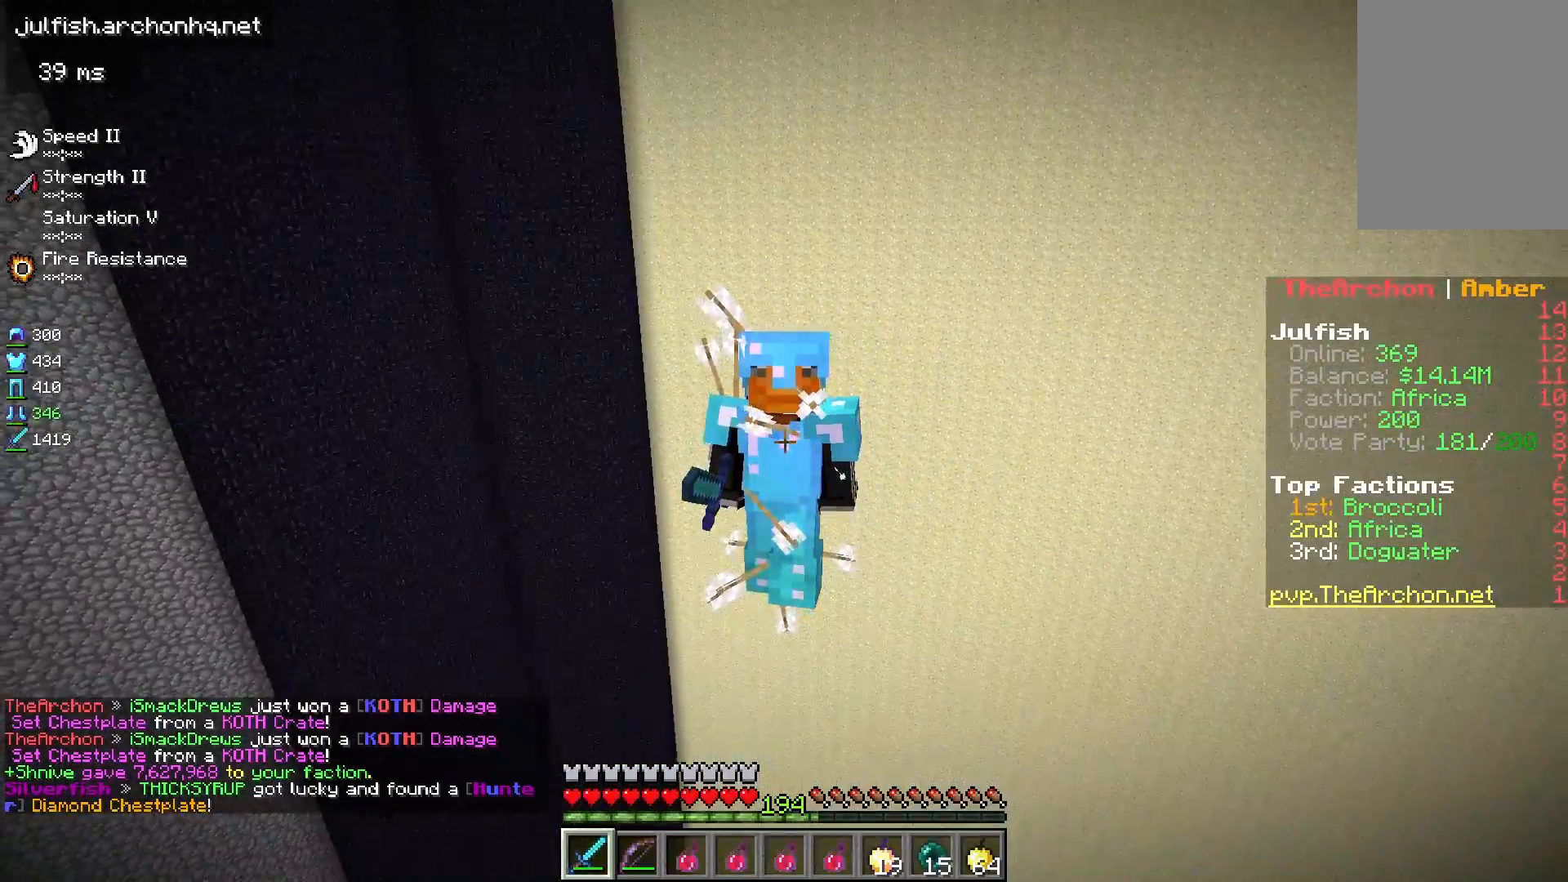
{"keys": [], "mouse": [], "events": []}
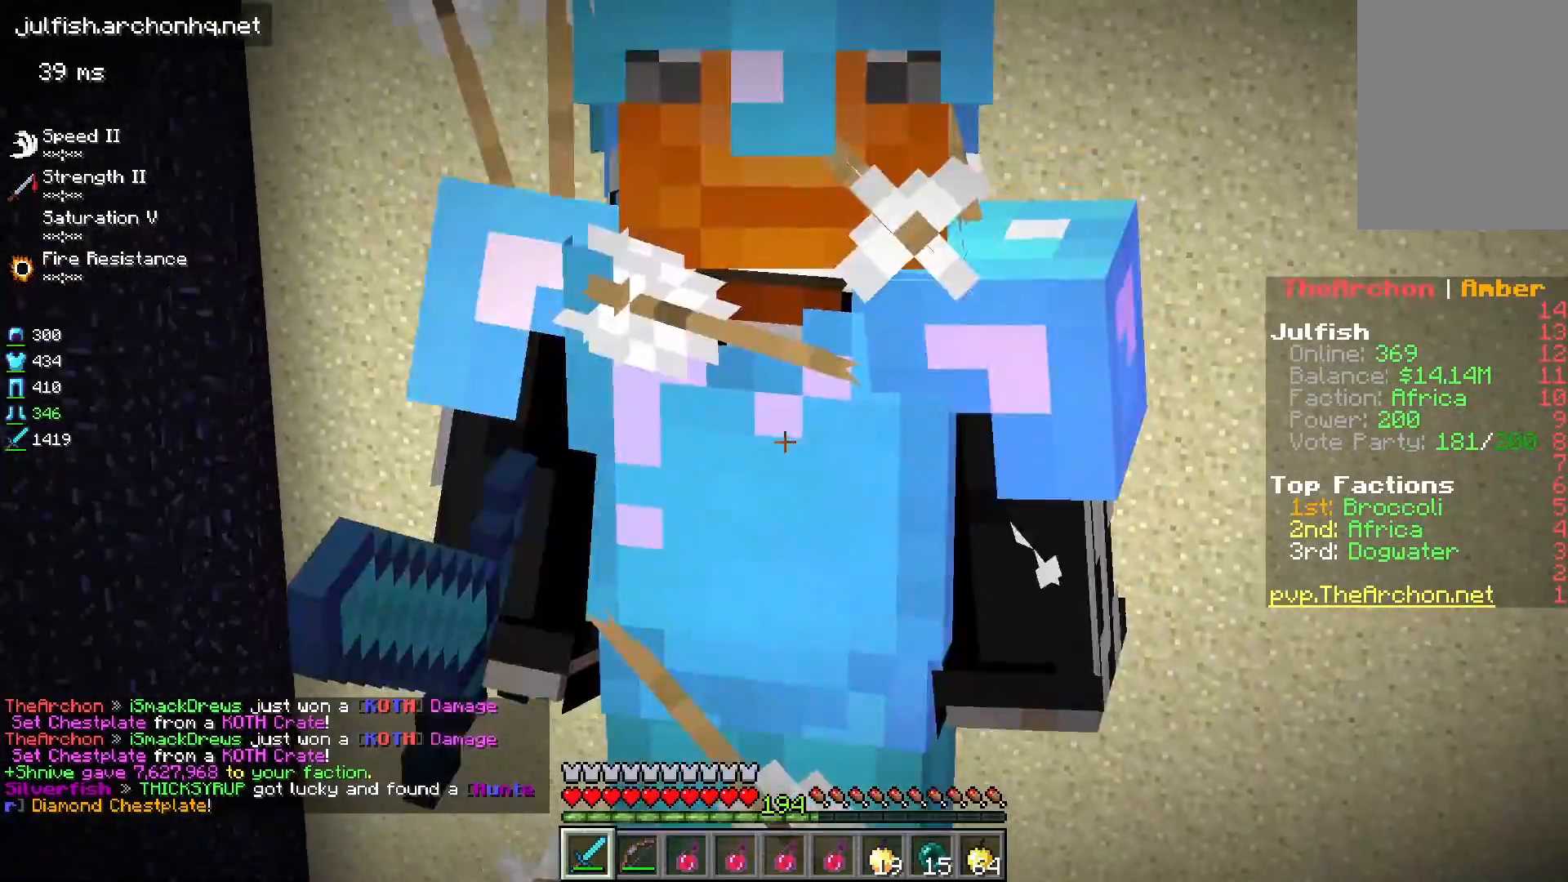
{"keys": [], "mouse": [], "events": []}
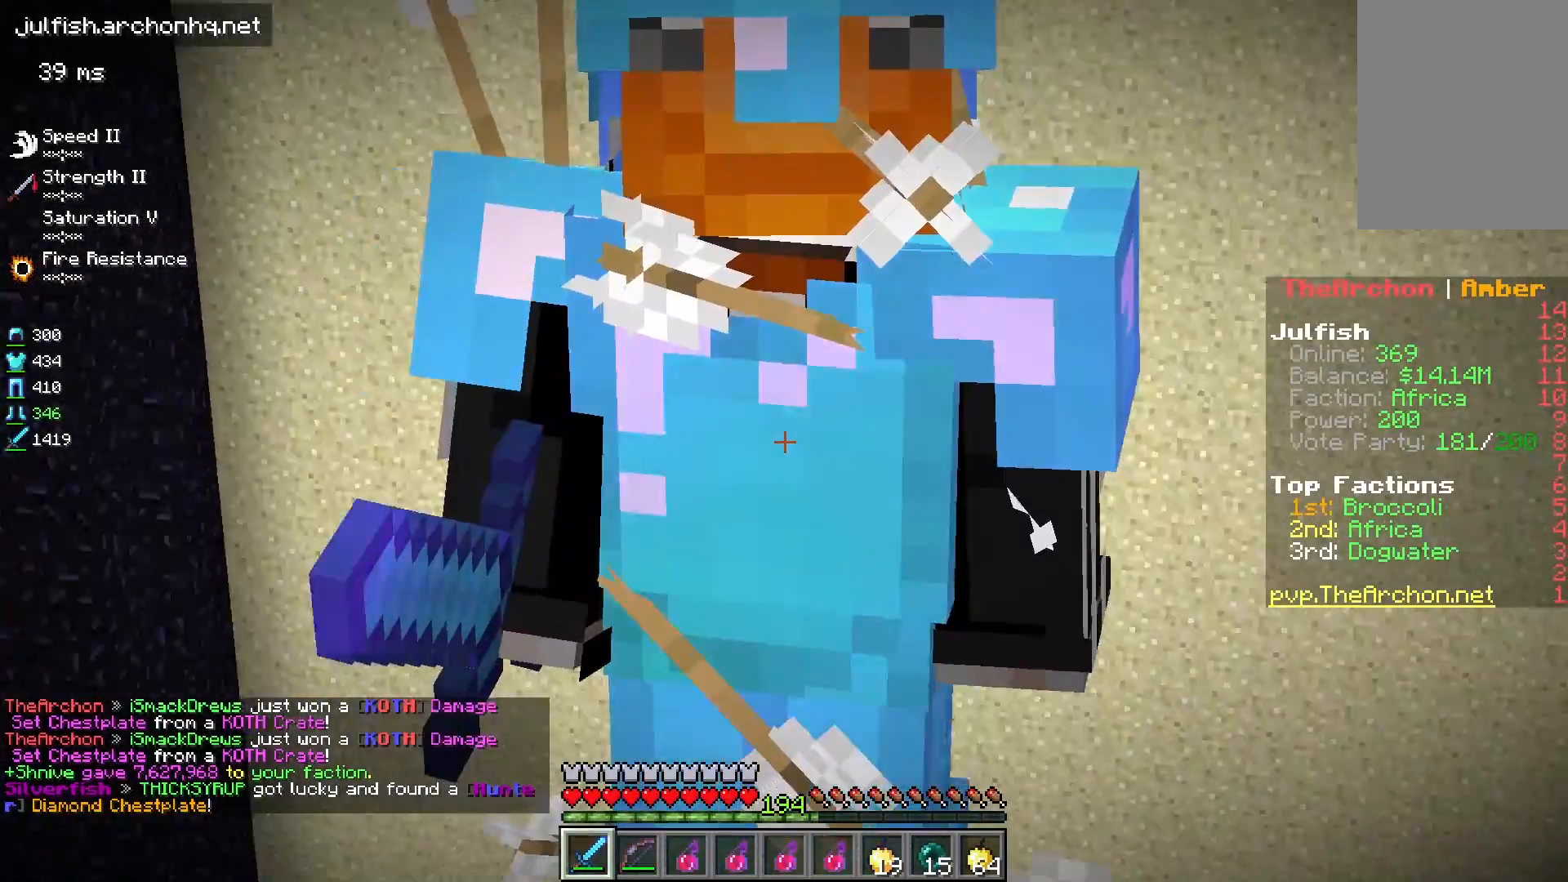
{"keys": [], "mouse": [], "events": []}
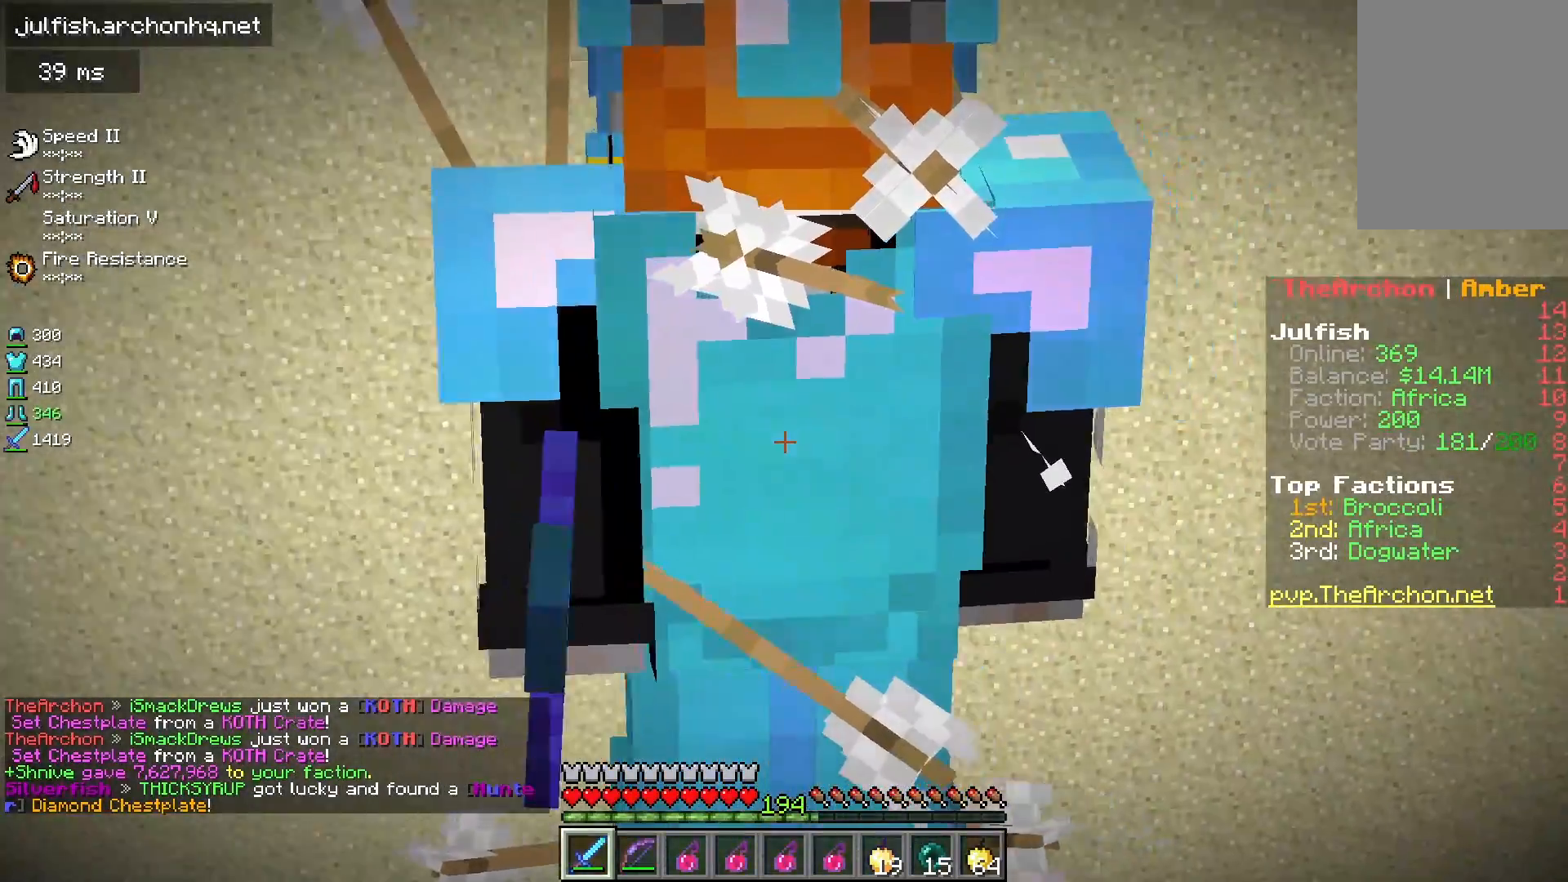
{"keys": [], "mouse": [], "events": []}